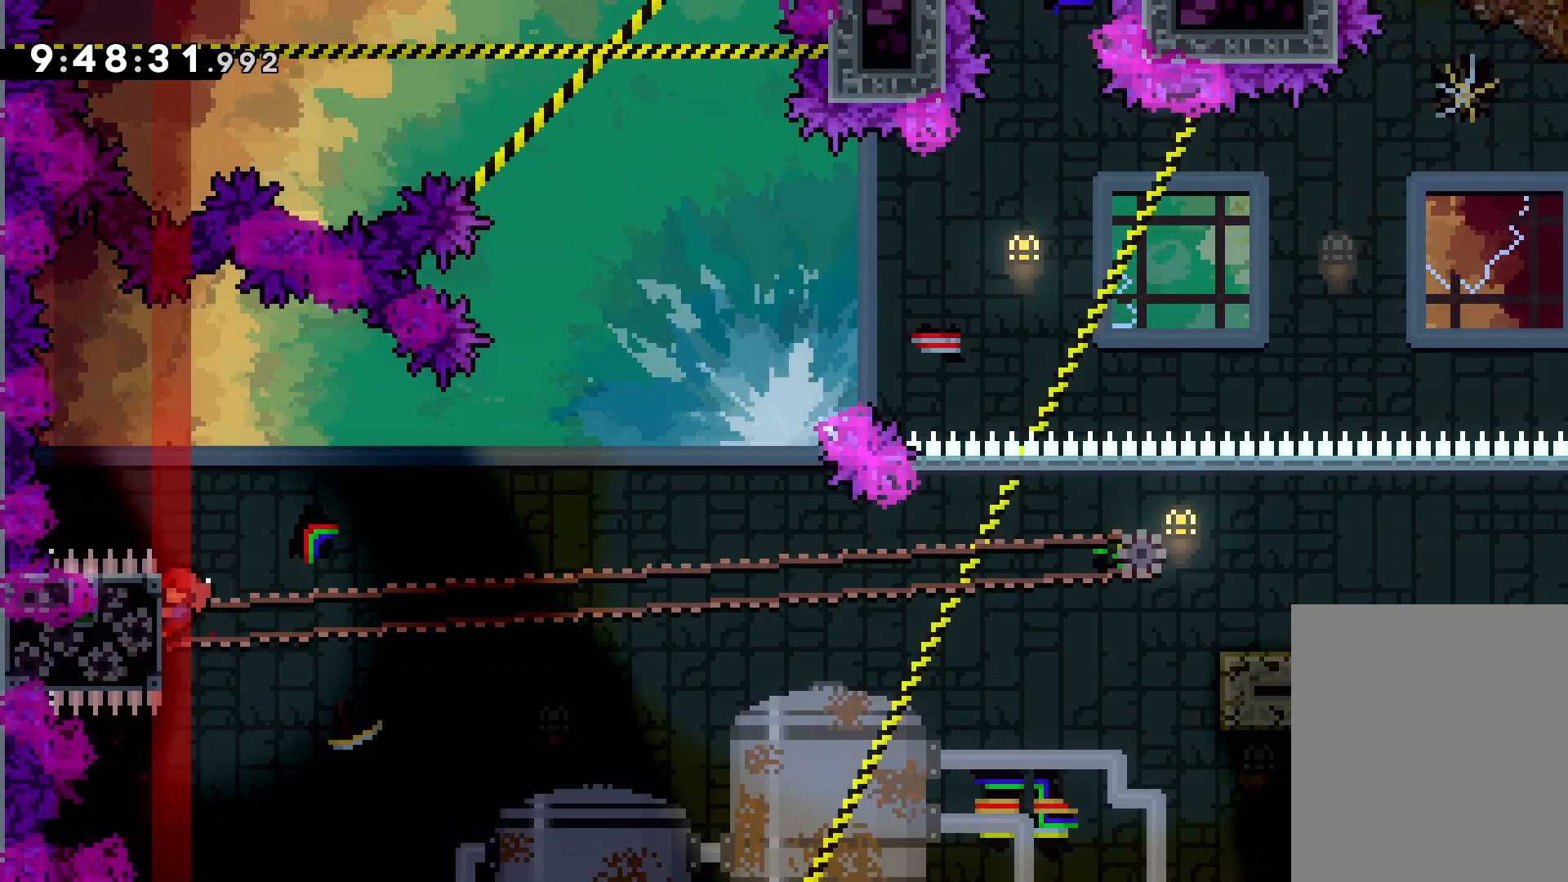
Gameplay with keyboard; each line is a JSON object with the keys held at the frame after it. "events" lists presses ("down") and releases ("up") of "dash", "down", "grab", "jump", "left", "right" and "up" between this image and that frame as [ms after this image, input, new state], when the widget could be followed in between. No other keys are recorded. Mouse input is not recorded. Key names are as the overlay labels them; some are game actions (e.g. jump) rather than physical keys.
{"keys": ["dash", "down", "right"], "events": [[434, "dash", "down"], [434, "down", "down"], [434, "grab", "up"], [434, "right", "down"]]}
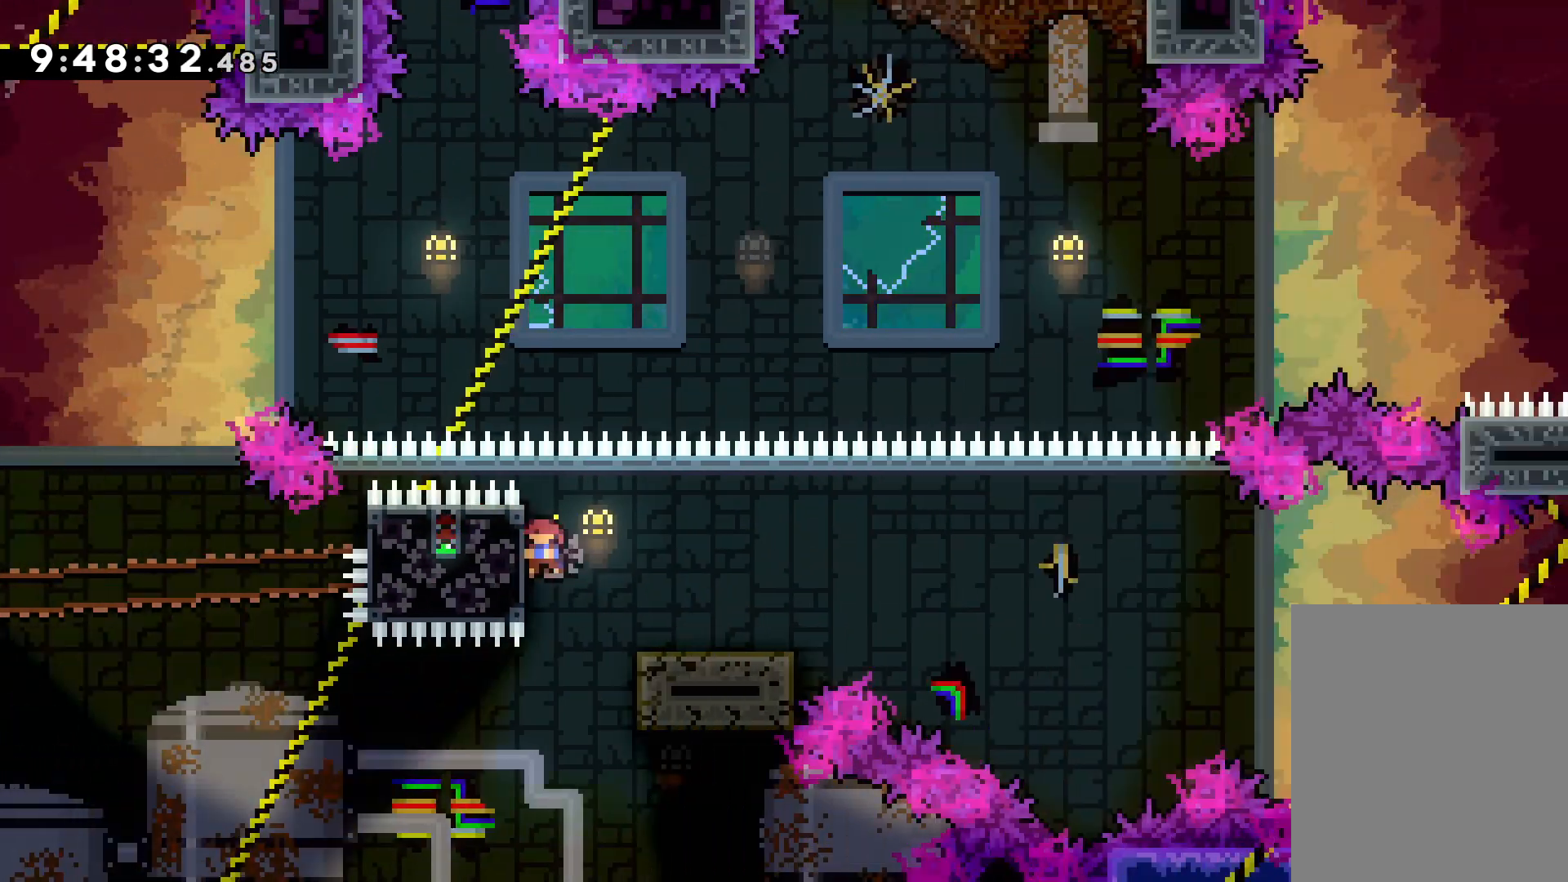
{"keys": ["dash", "down", "right"], "events": [[84, "dash", "up"], [117, "jump", "down"], [217, "dash", "down"], [234, "jump", "up"], [384, "dash", "up"], [417, "dash", "down"]]}
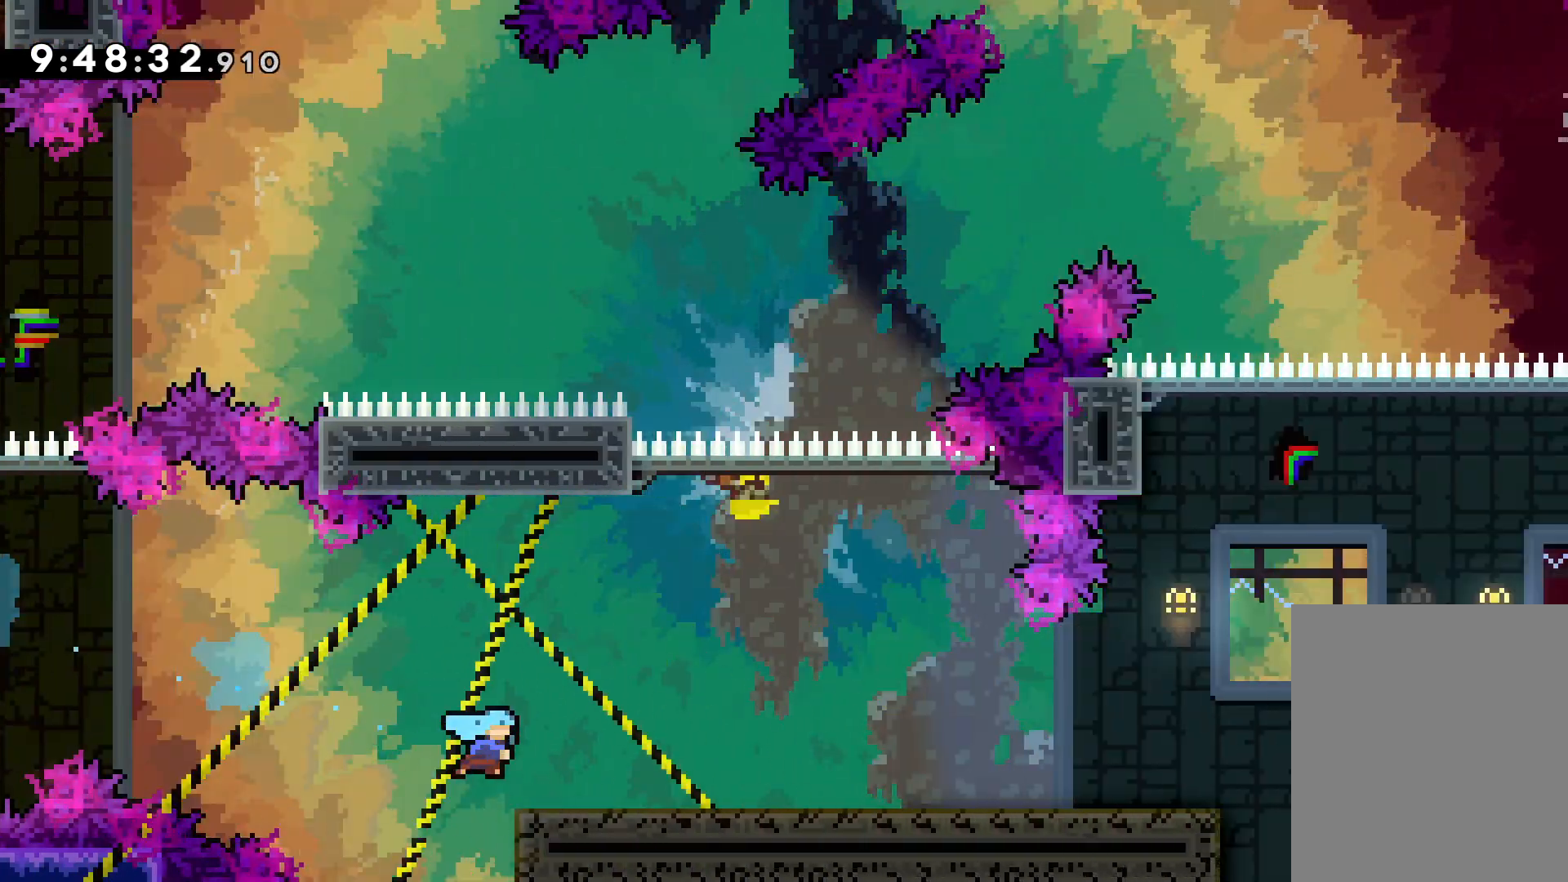
{"keys": ["jump", "right", "up"], "events": [[34, "dash", "up"], [34, "down", "up"], [100, "jump", "down"], [100, "up", "down"]]}
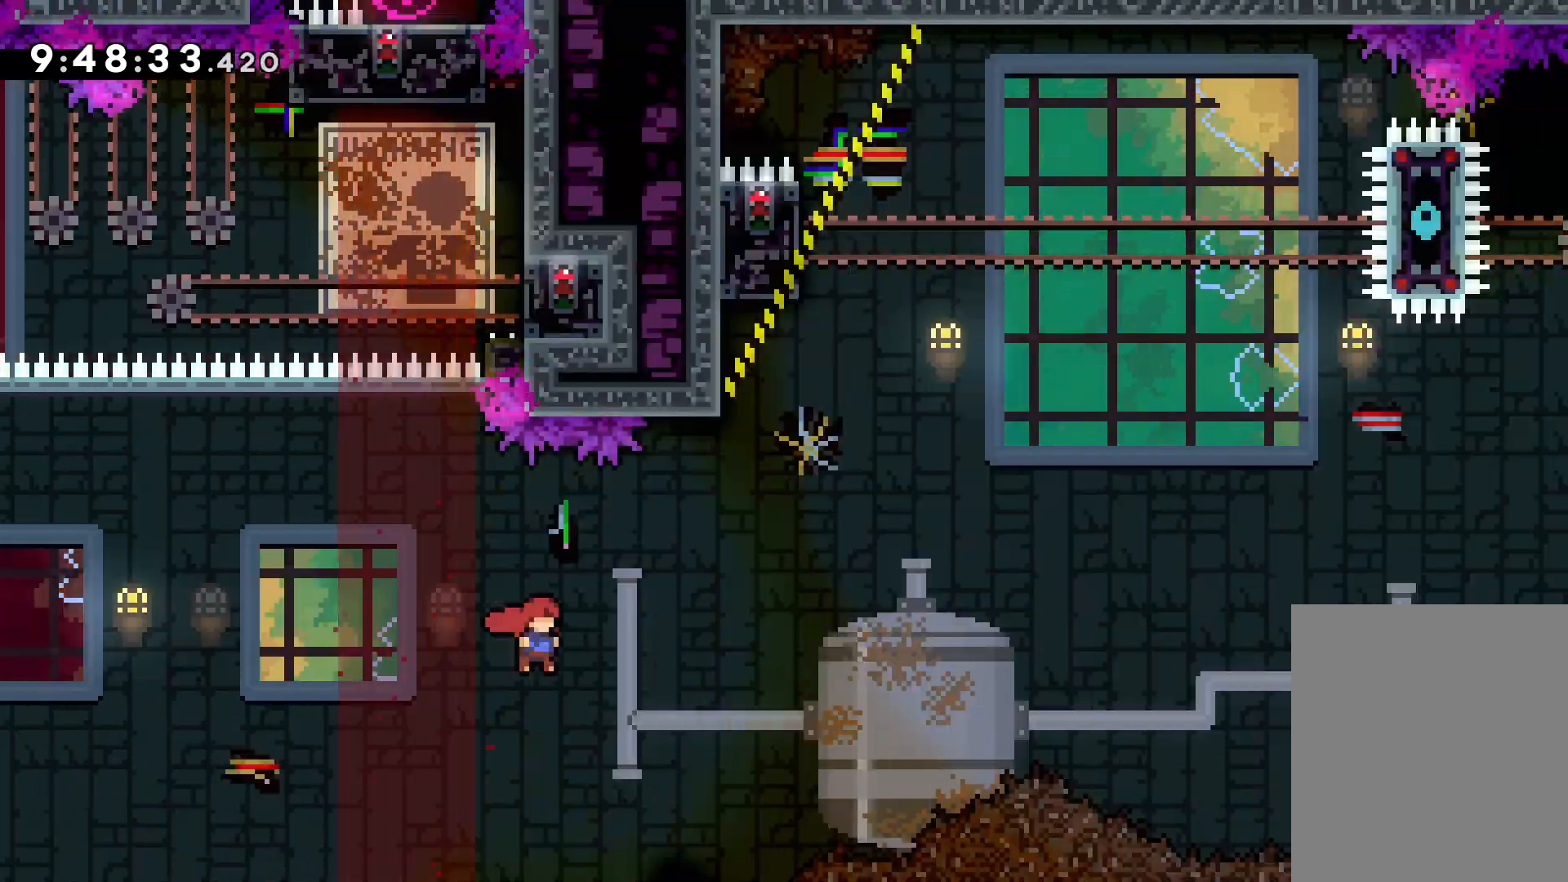
{"keys": ["dash", "right", "up"], "events": [[400, "dash", "down"], [417, "jump", "up"]]}
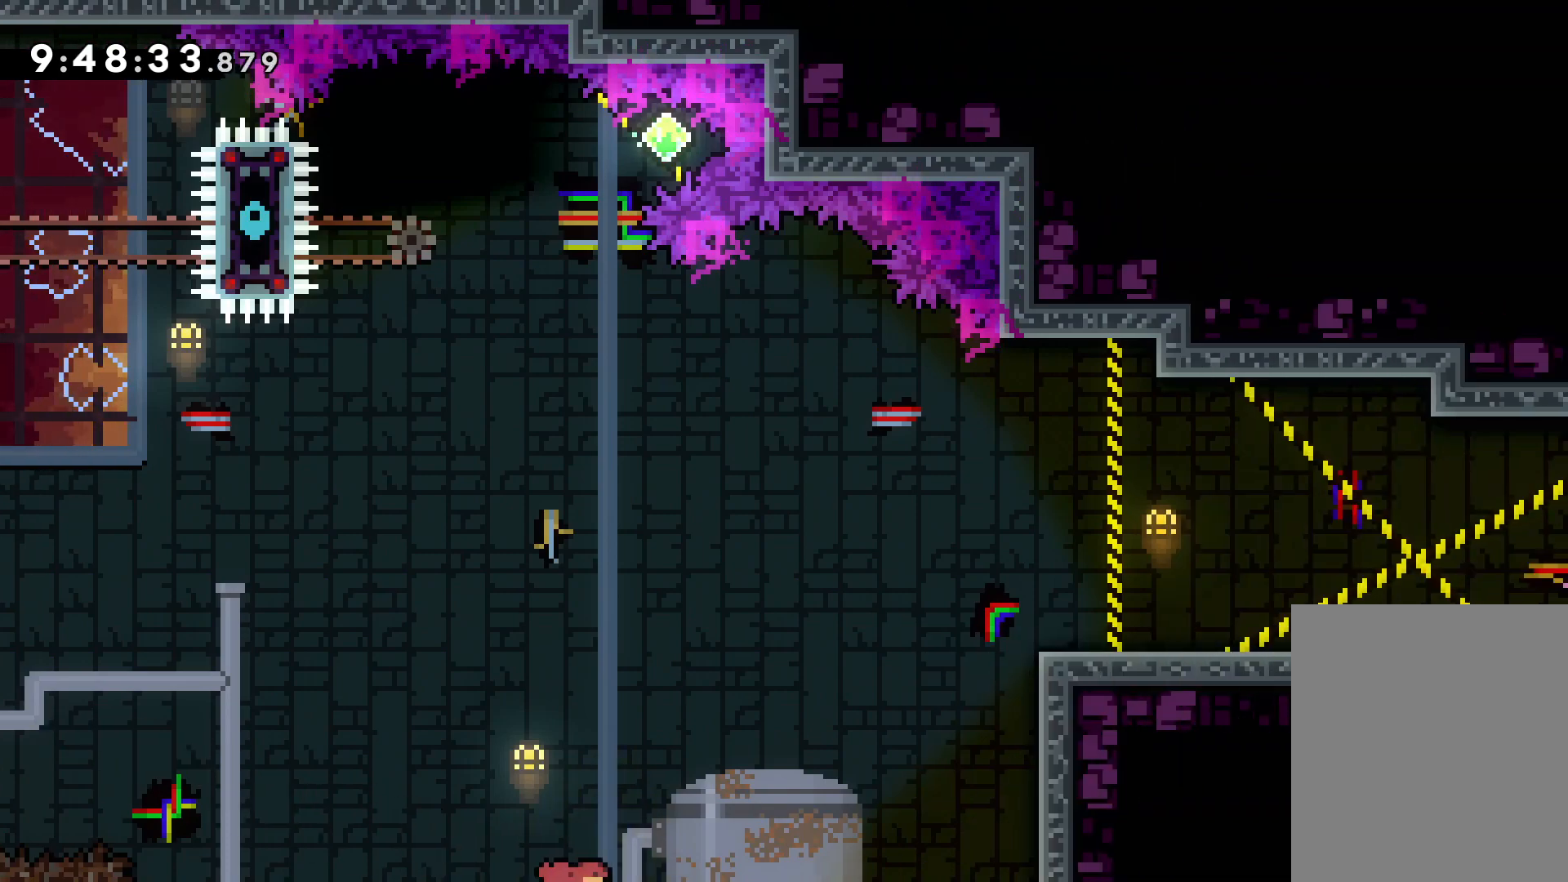
{"keys": ["grab", "right", "up"], "events": [[184, "dash", "up"], [284, "grab", "down"]]}
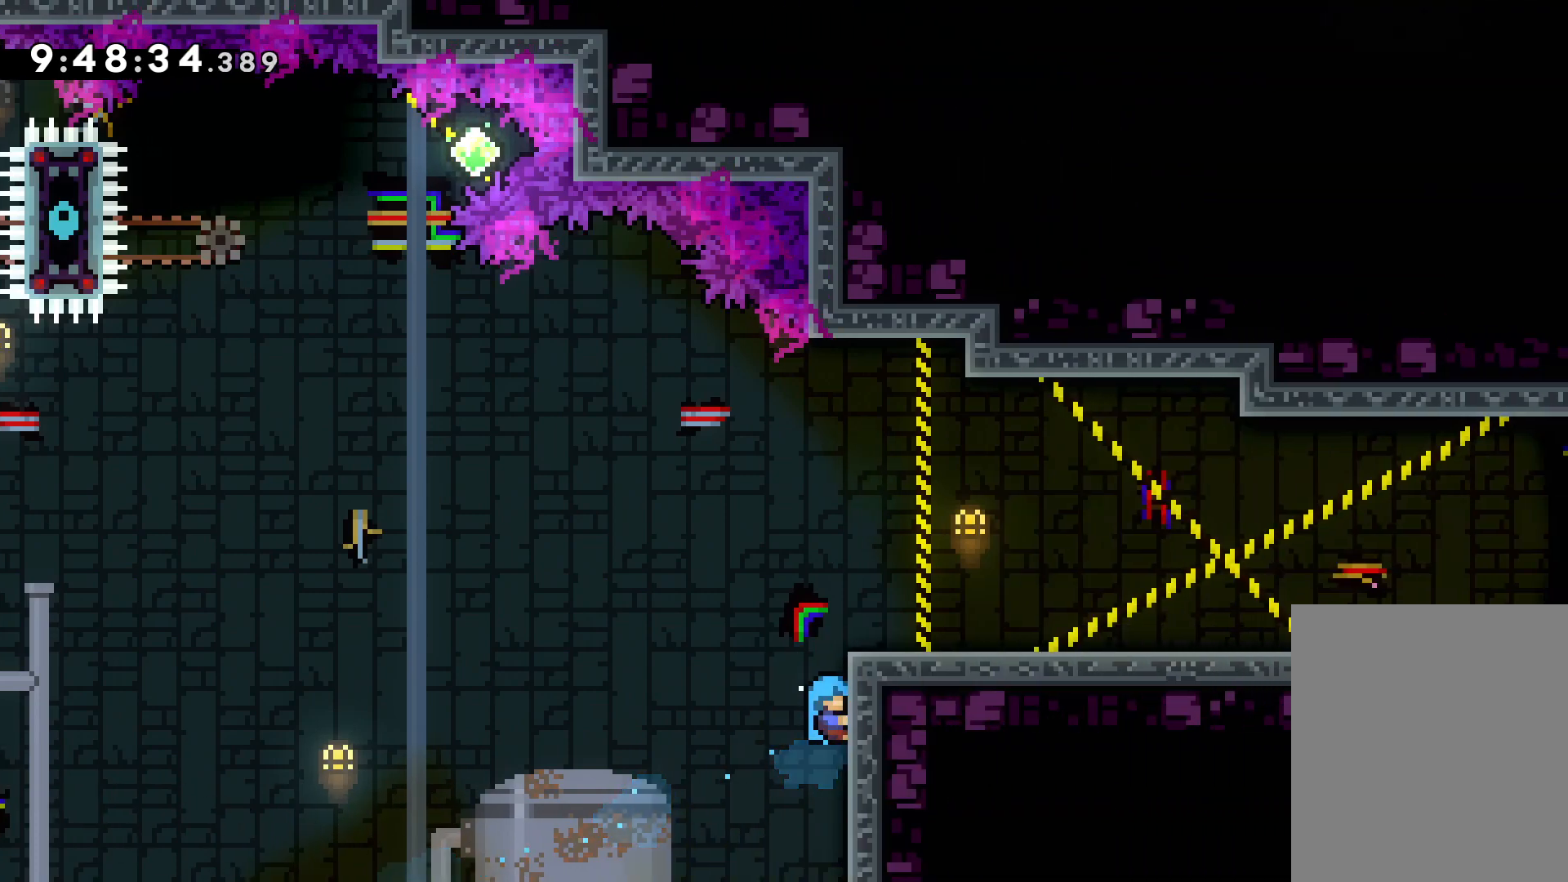
{"keys": ["right"], "events": [[34, "jump", "down"], [317, "grab", "up"], [367, "jump", "up"], [417, "up", "up"]]}
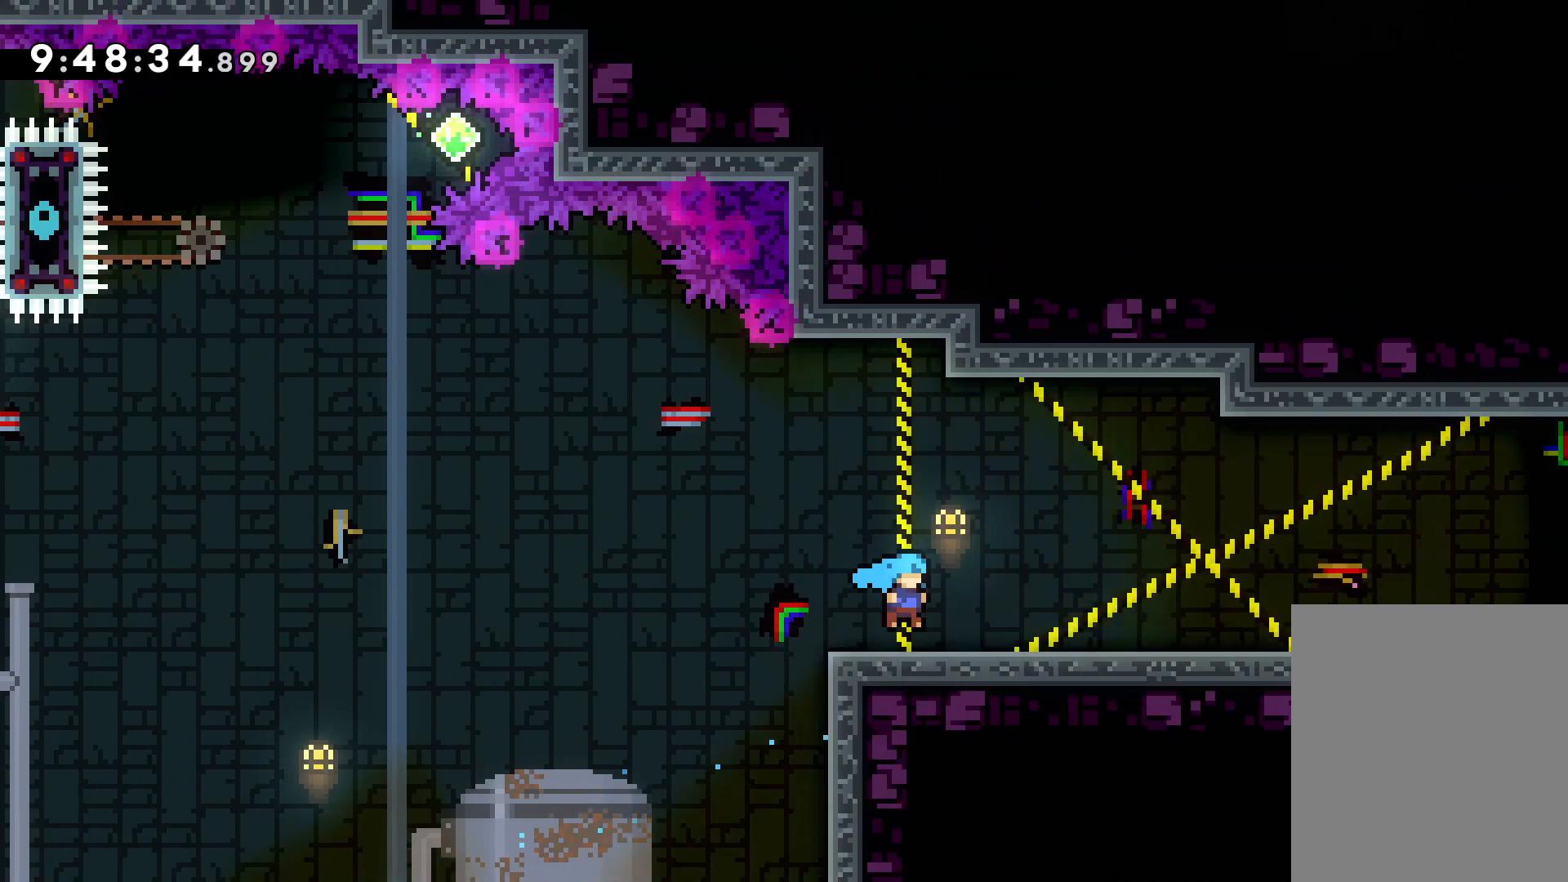
{"keys": ["right"], "events": []}
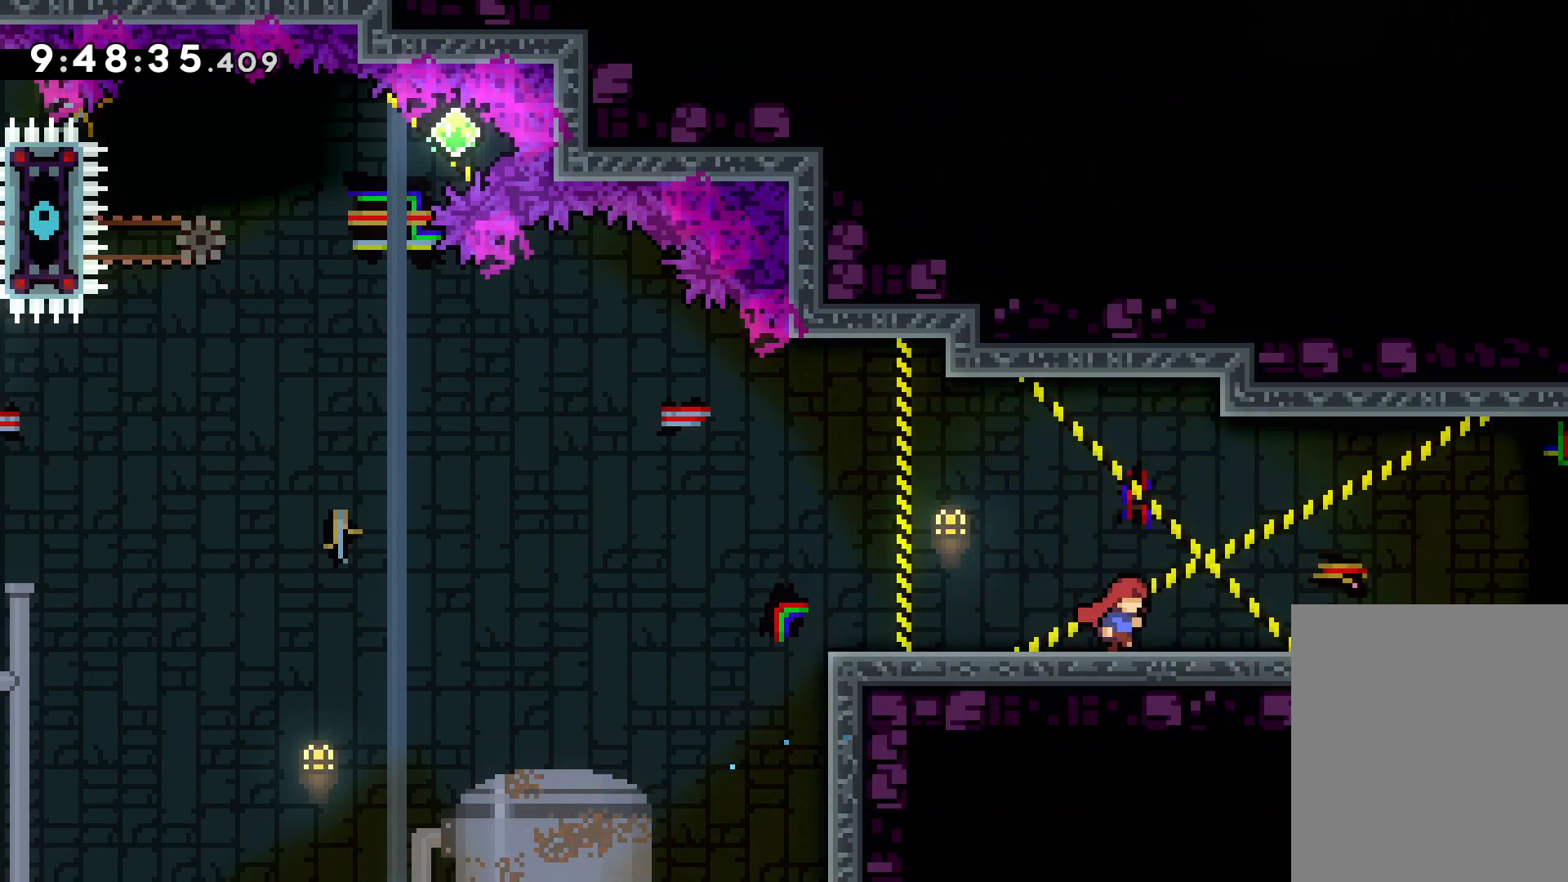
{"keys": ["right"], "events": []}
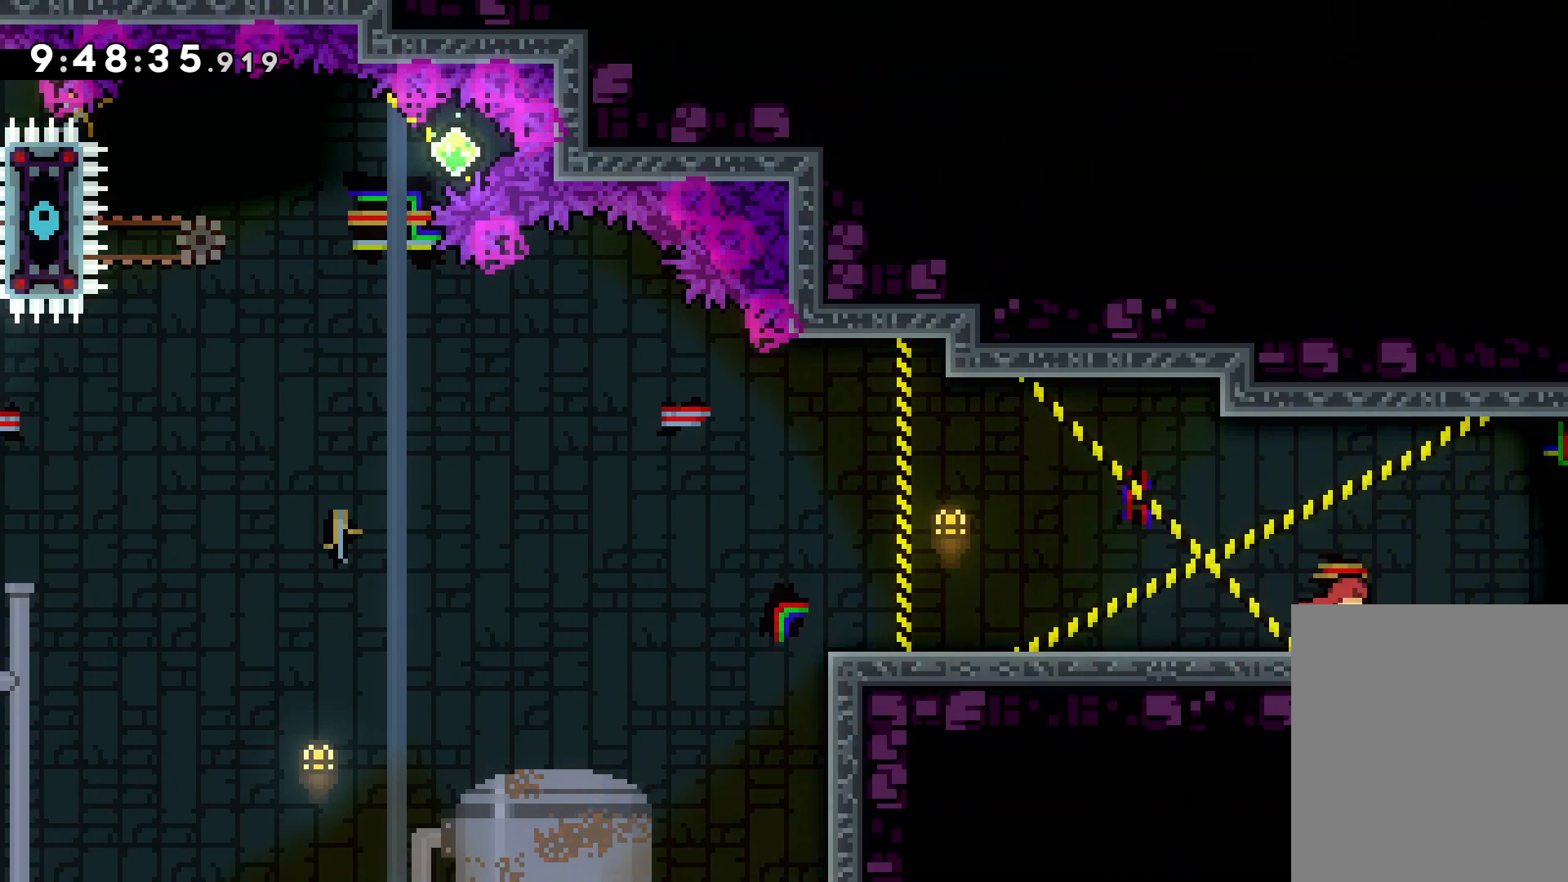
{"keys": ["right"], "events": []}
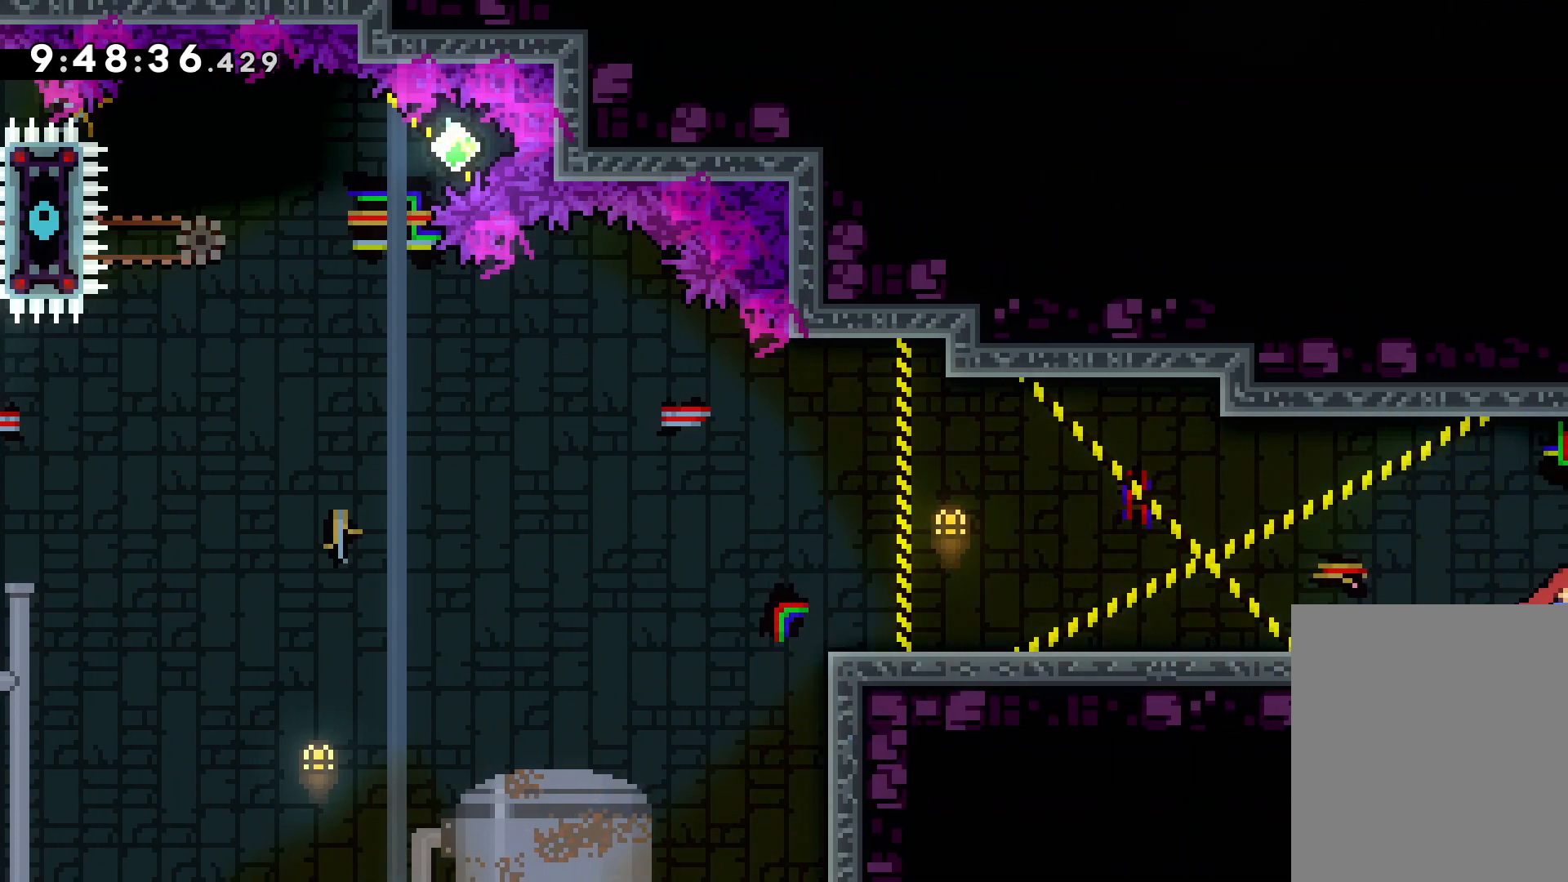
{"keys": ["right"], "events": []}
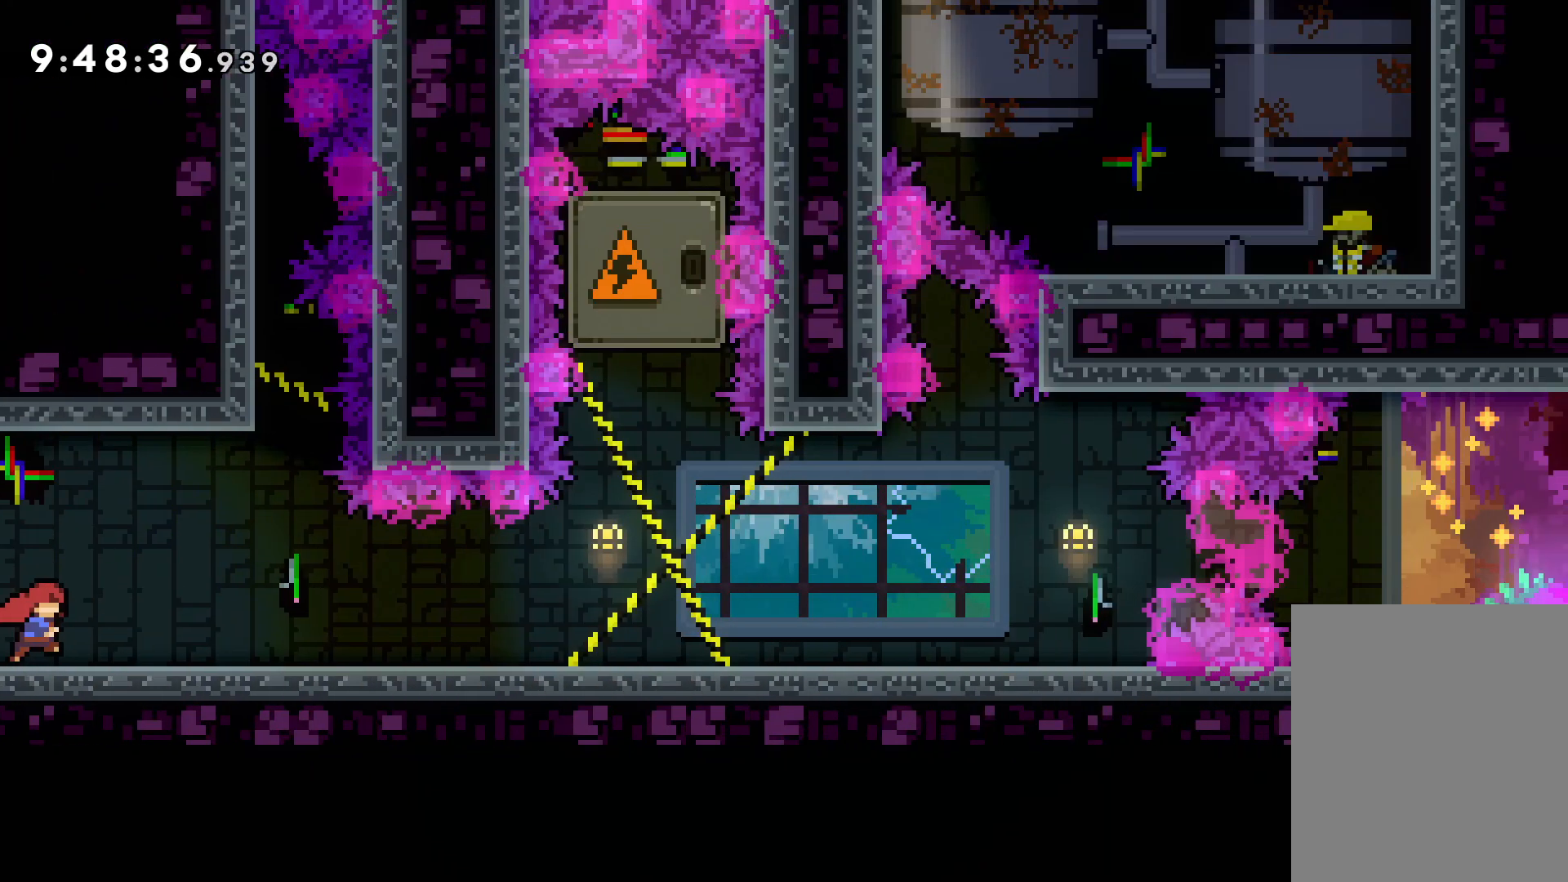
{"keys": ["right"], "events": []}
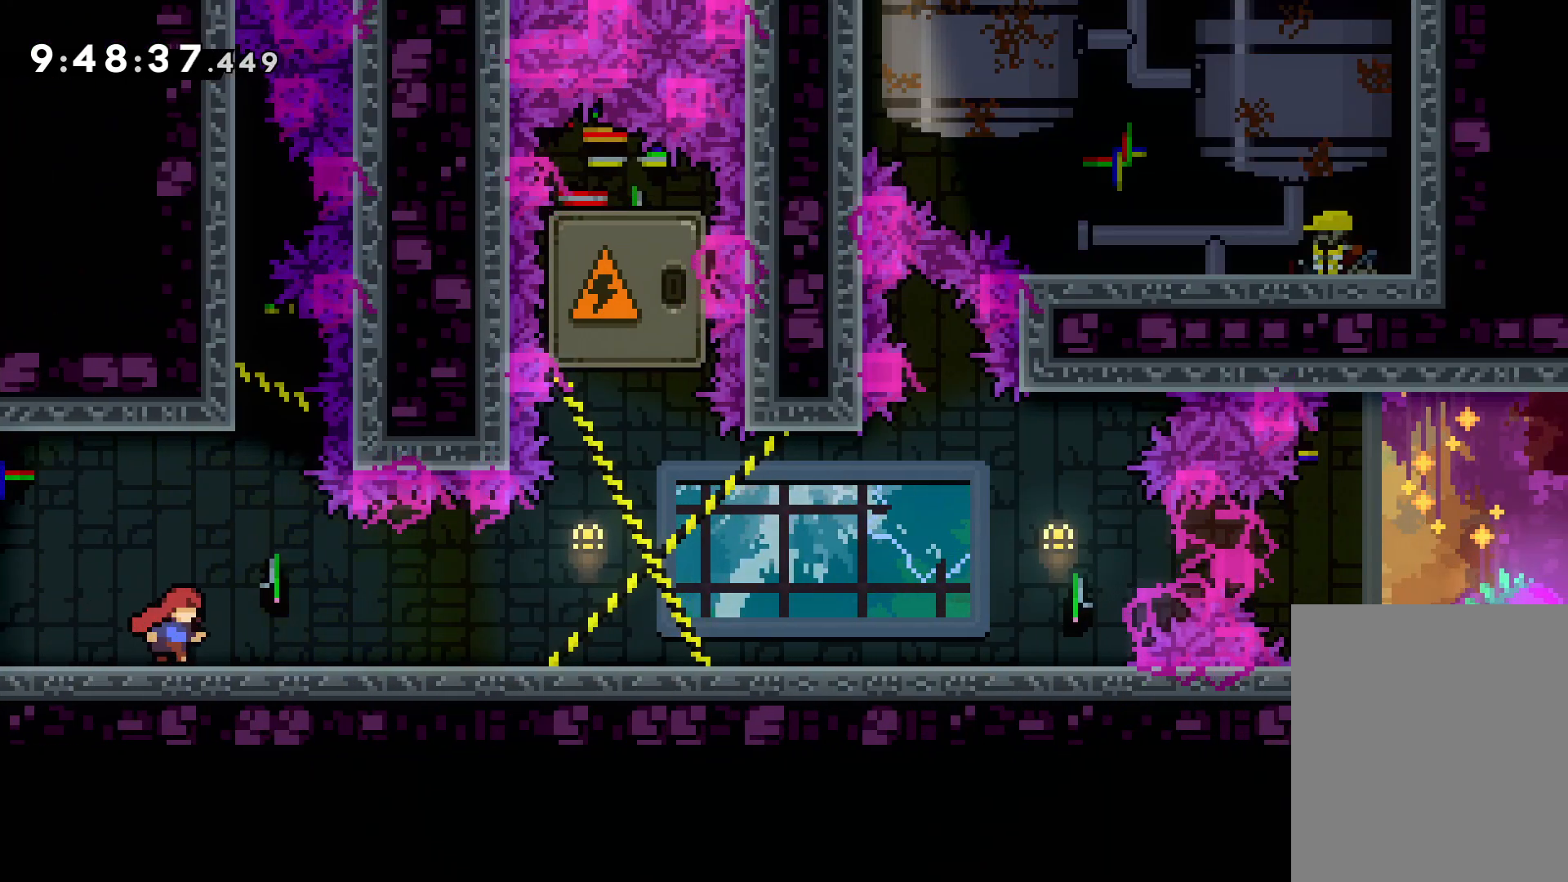
{"keys": ["right"], "events": []}
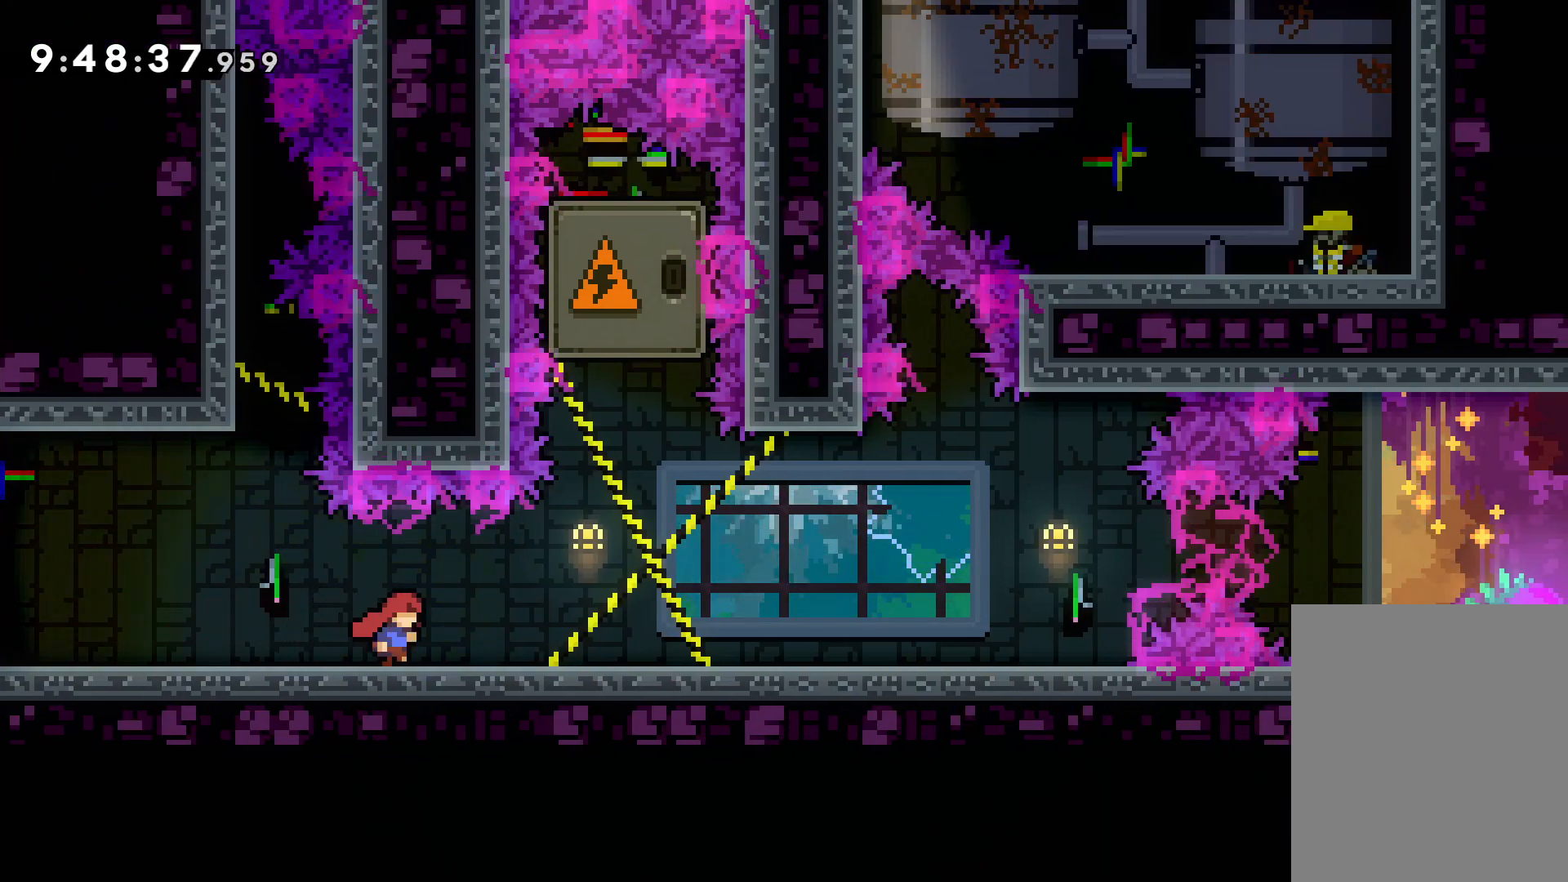
{"keys": [], "events": [[167, "right", "up"]]}
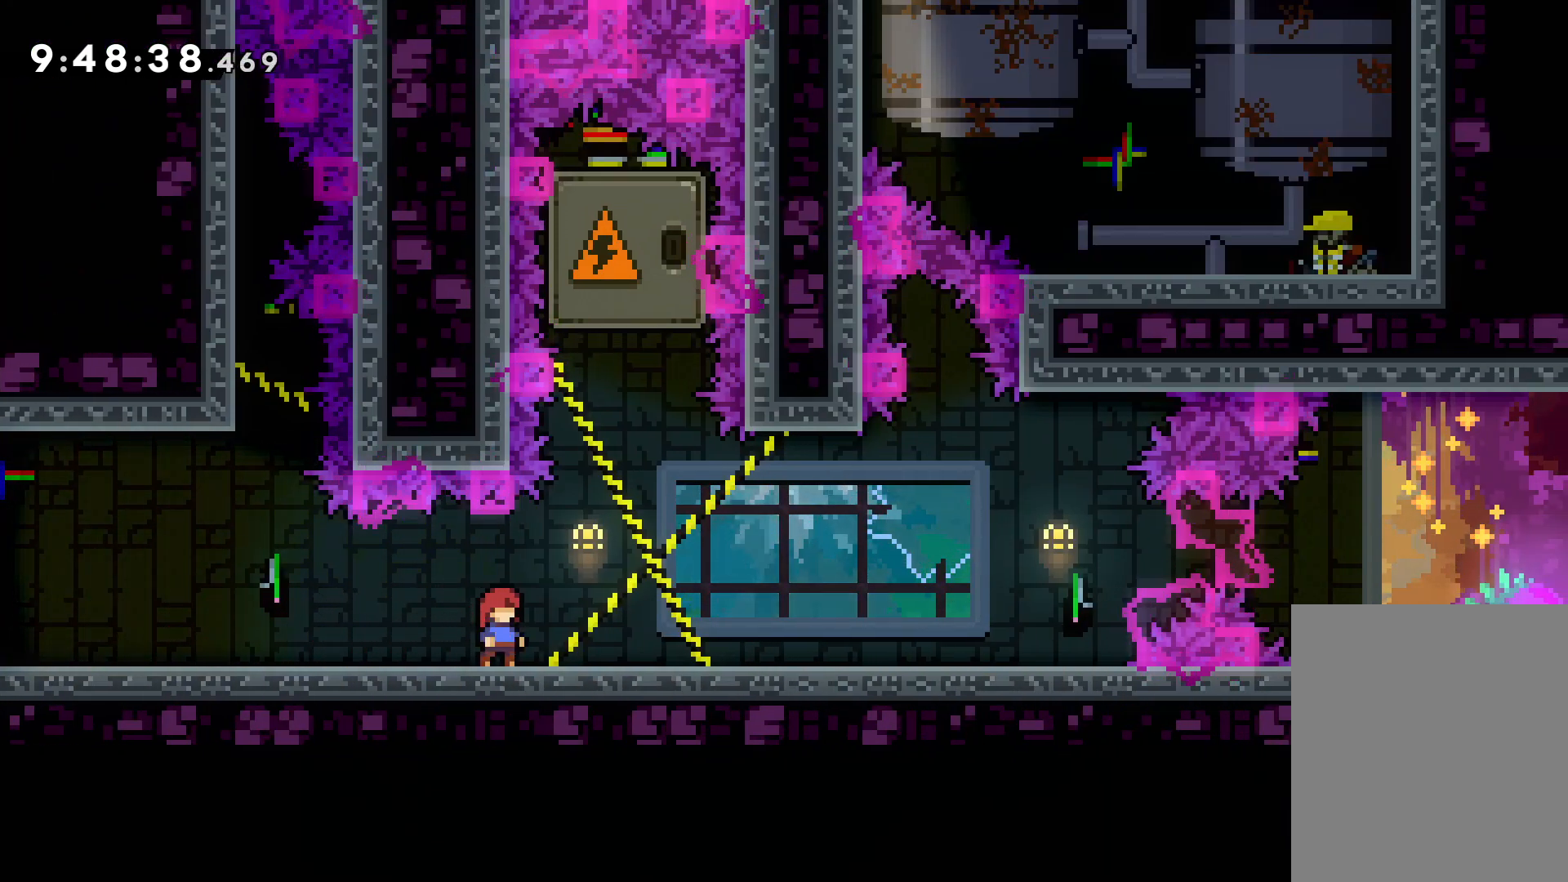
{"keys": [], "events": []}
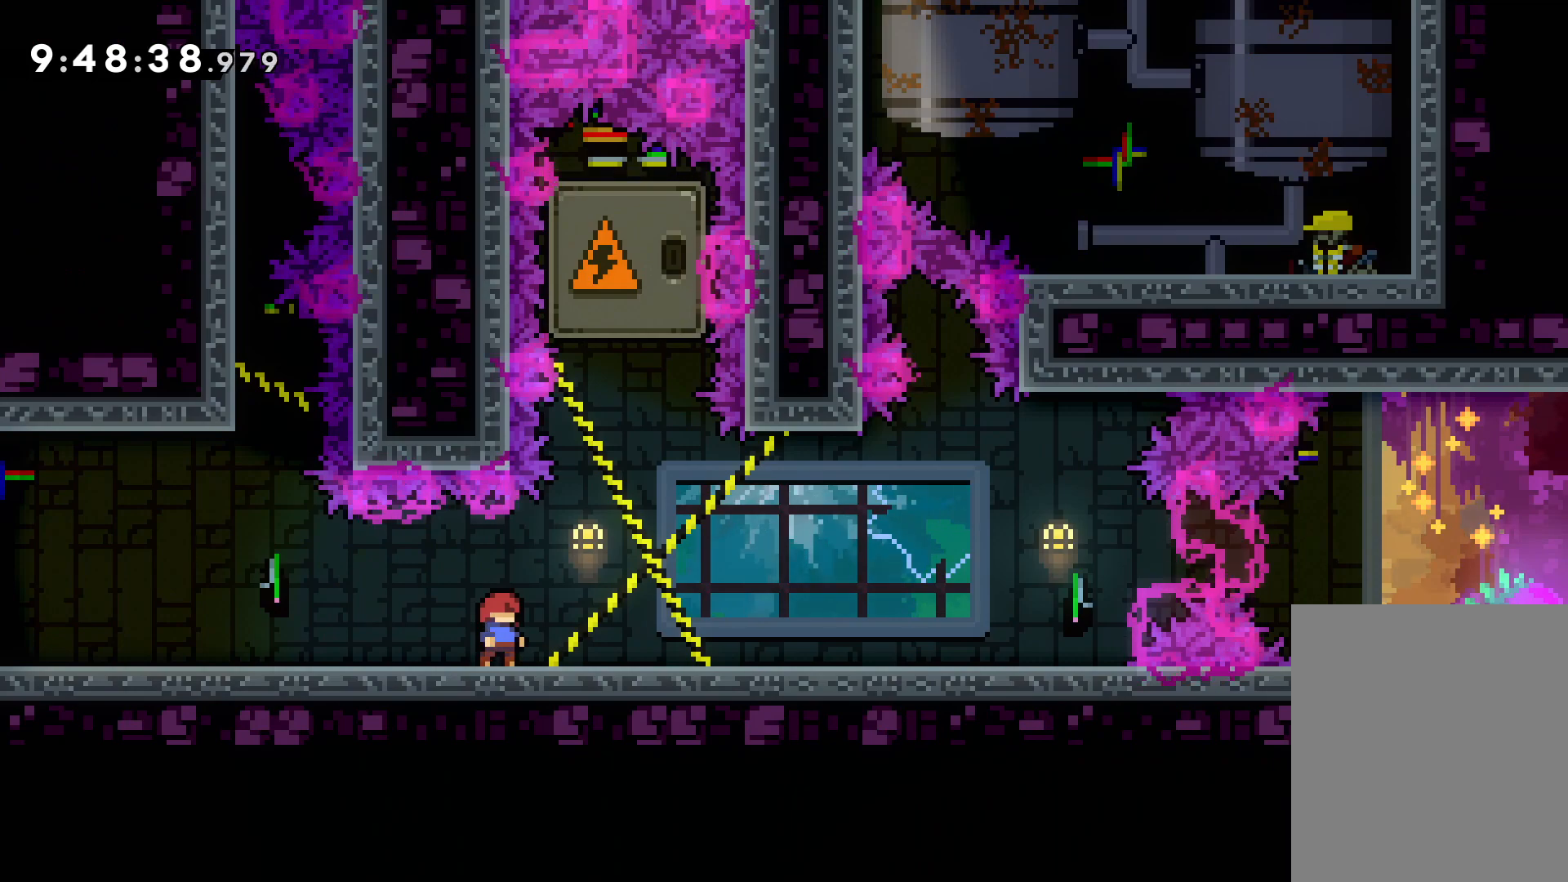
{"keys": [], "events": []}
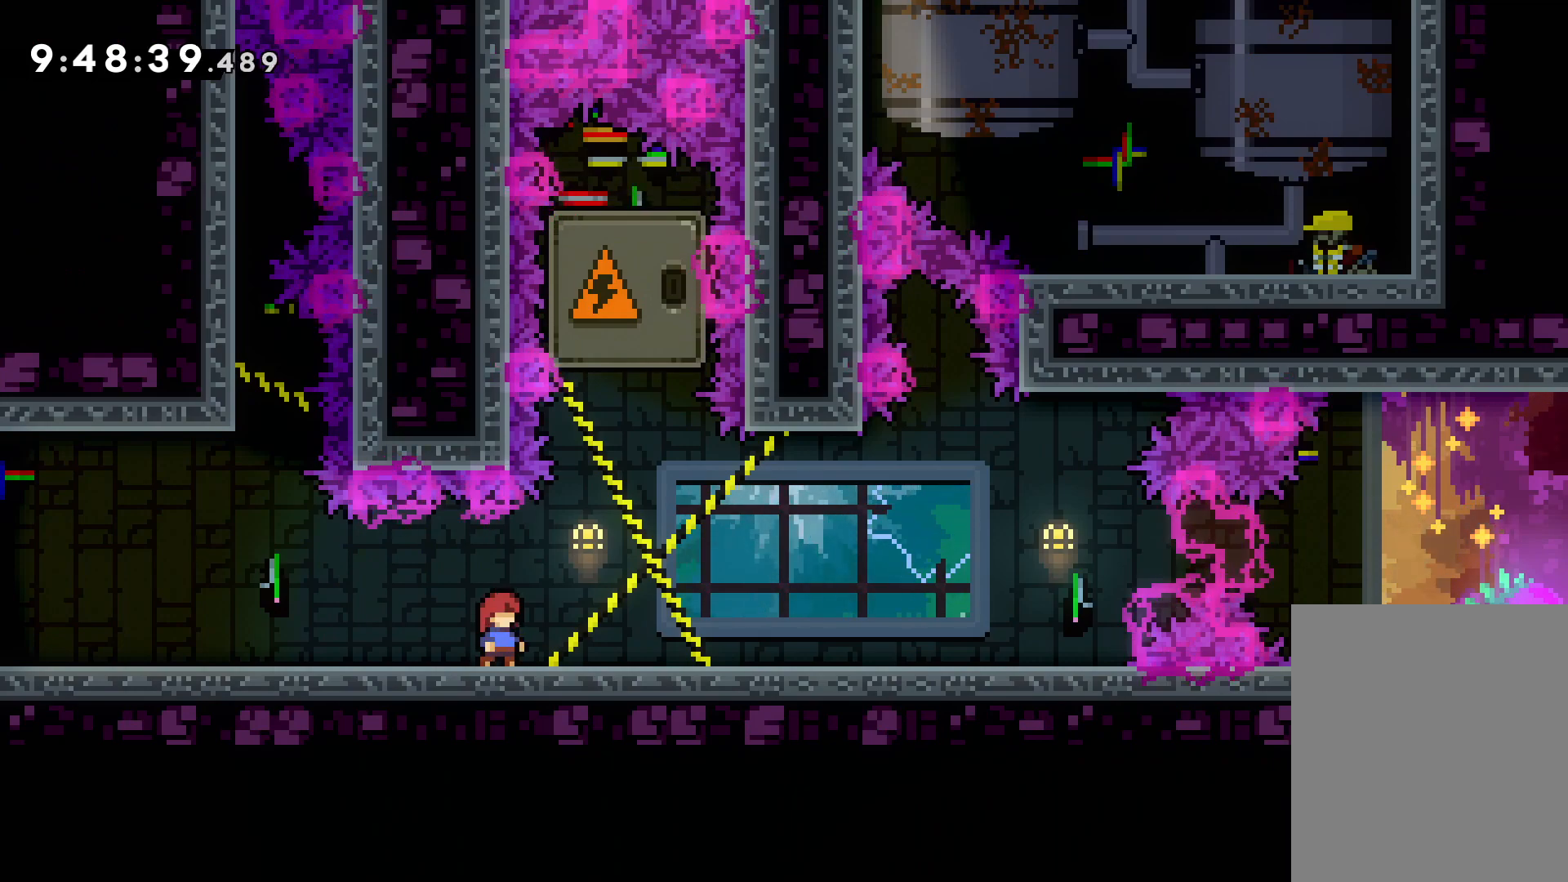
{"keys": ["right"], "events": [[350, "right", "down"]]}
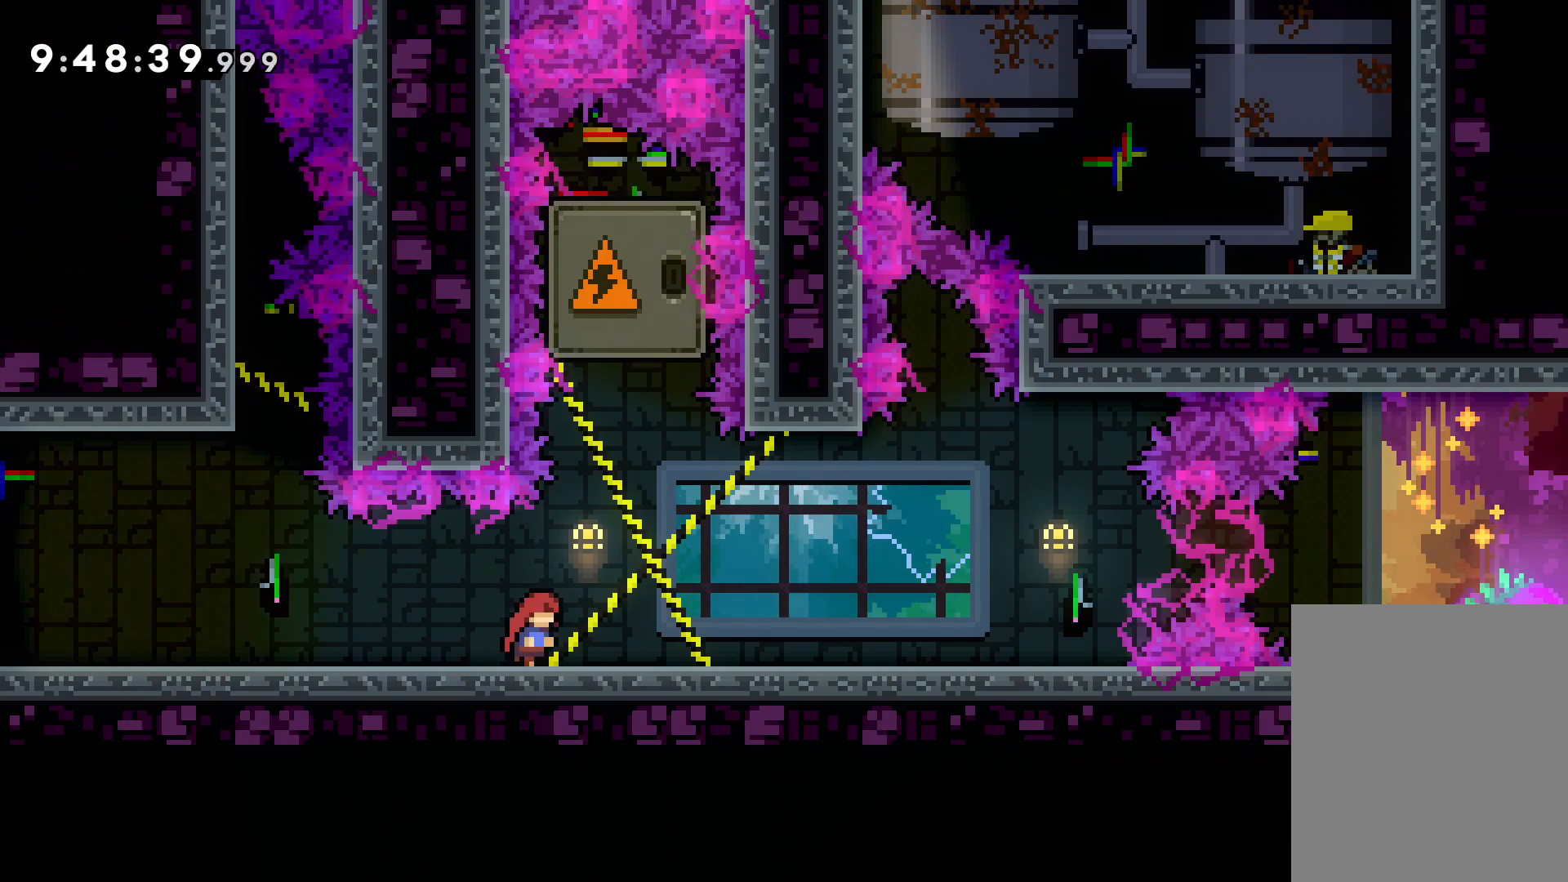
{"keys": [], "events": [[150, "right", "up"]]}
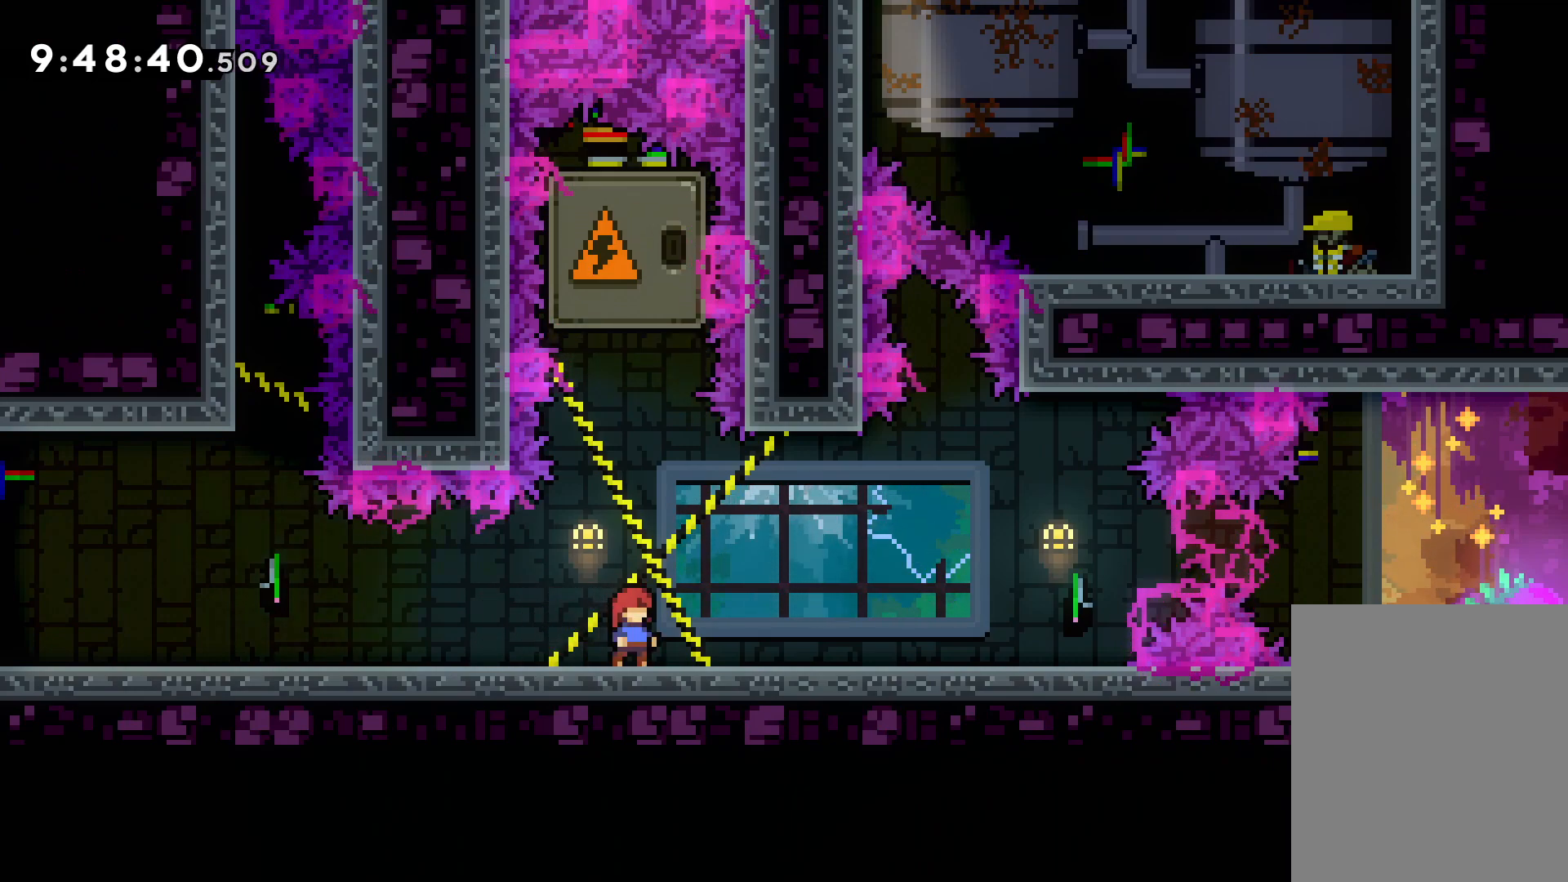
{"keys": [], "events": []}
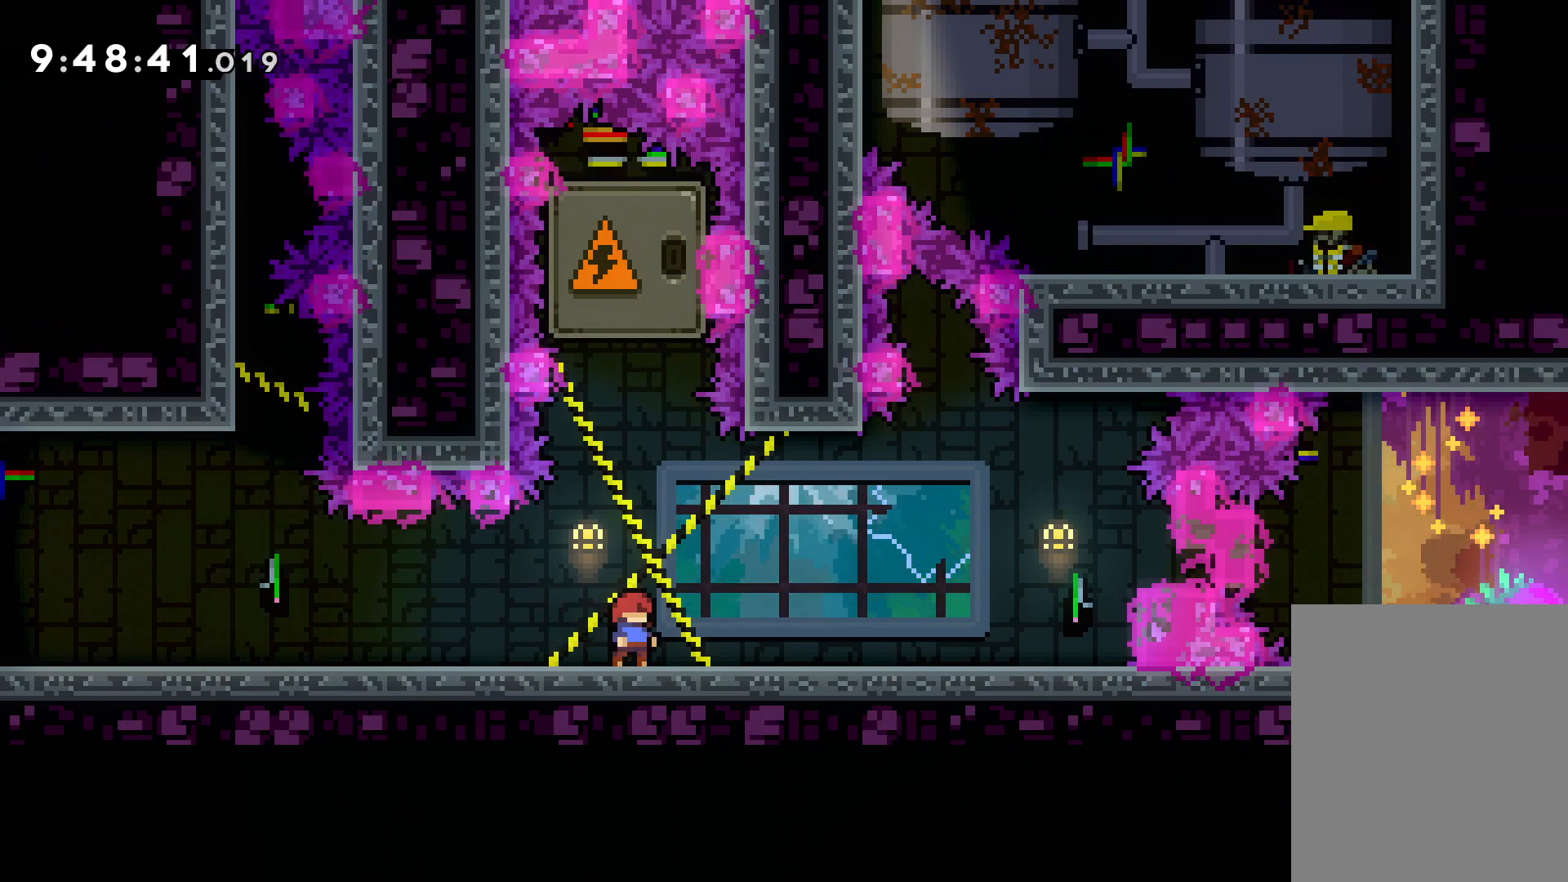
{"keys": ["jump"], "events": [[434, "jump", "down"]]}
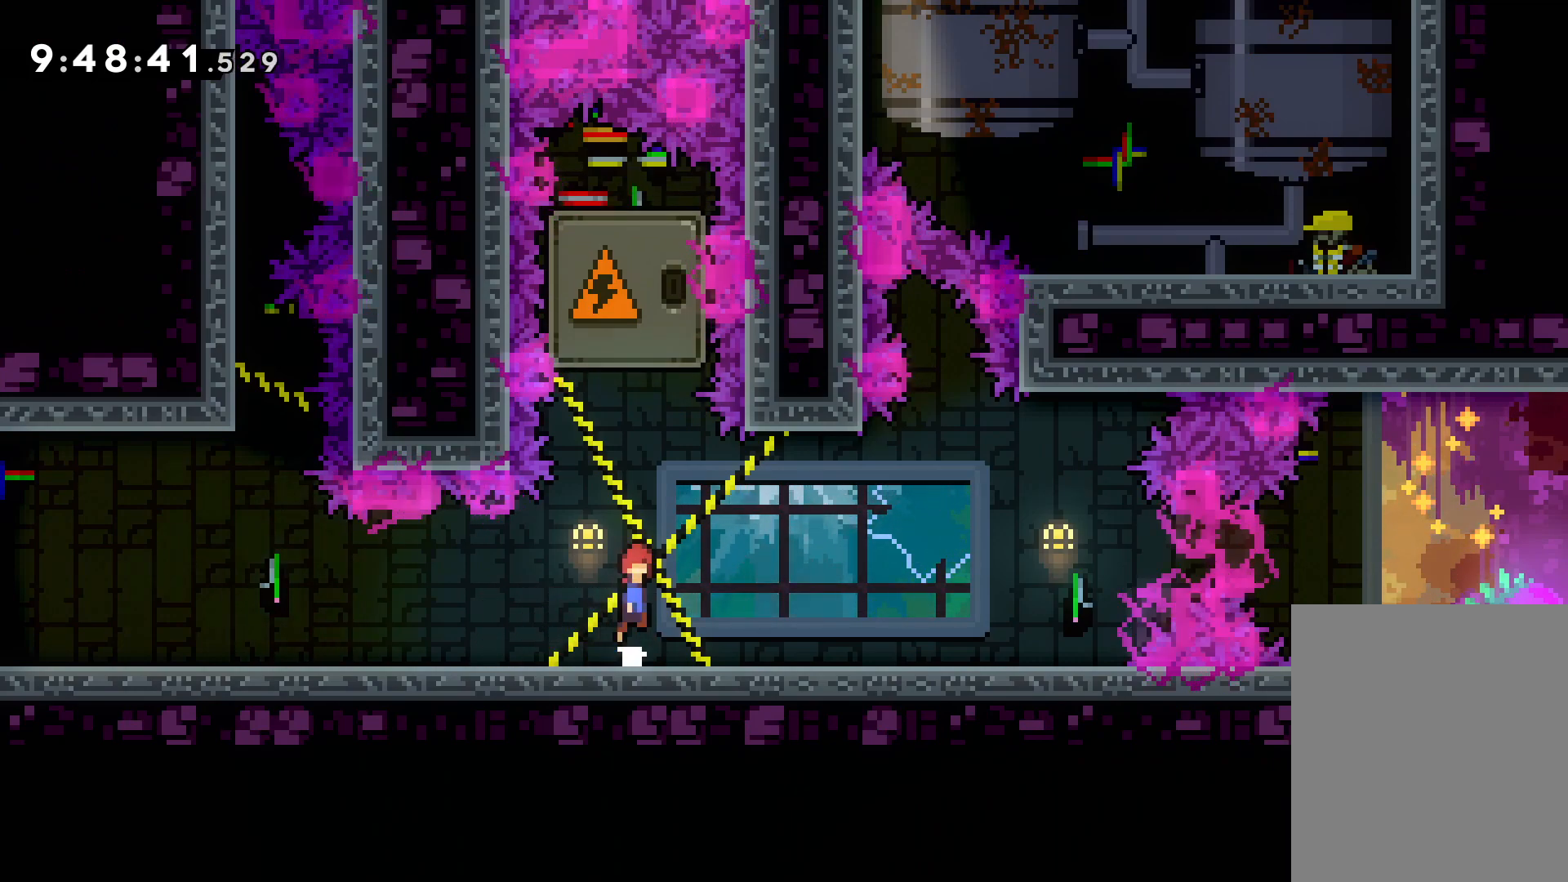
{"keys": ["up"], "events": [[84, "jump", "up"], [284, "up", "down"], [317, "dash", "down"], [484, "dash", "up"]]}
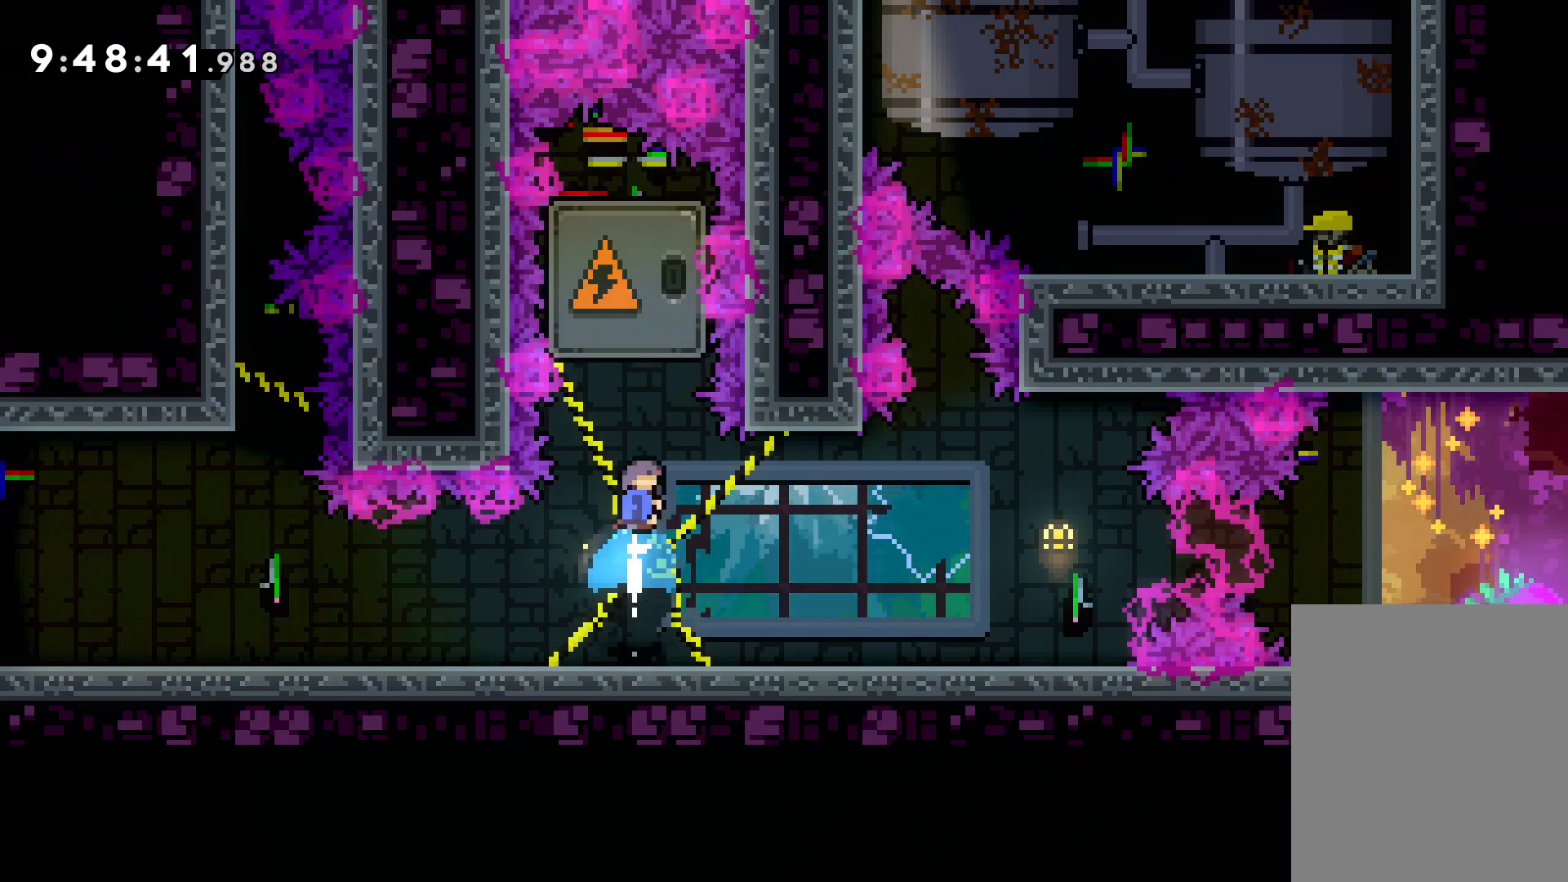
{"keys": [], "events": [[167, "up", "up"]]}
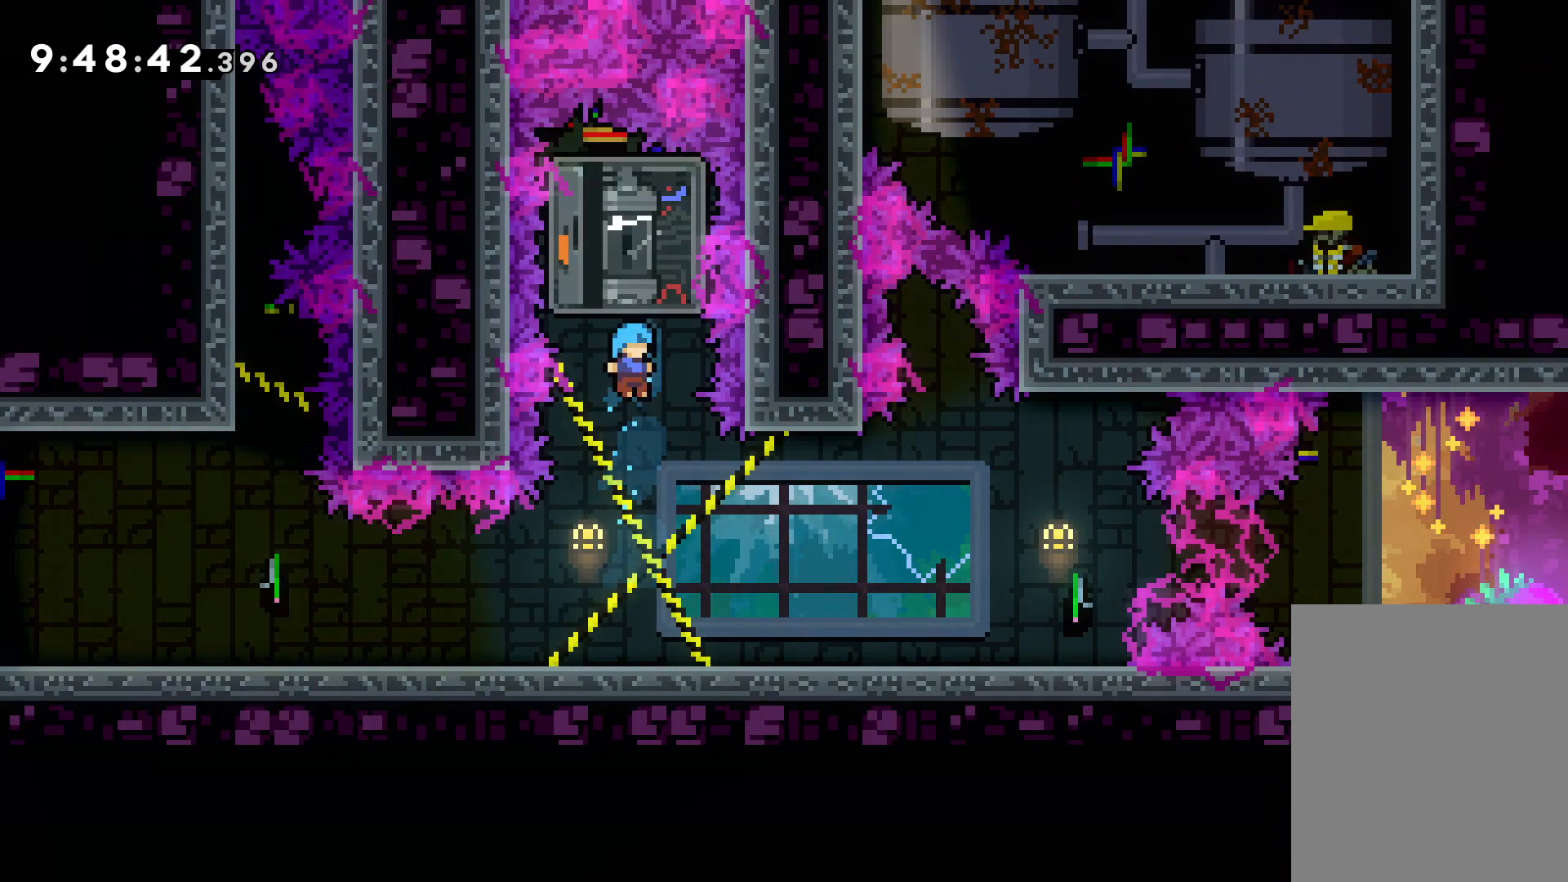
{"keys": ["dash", "up"], "events": [[234, "up", "down"], [300, "jump", "down"], [434, "dash", "down"], [484, "jump", "up"]]}
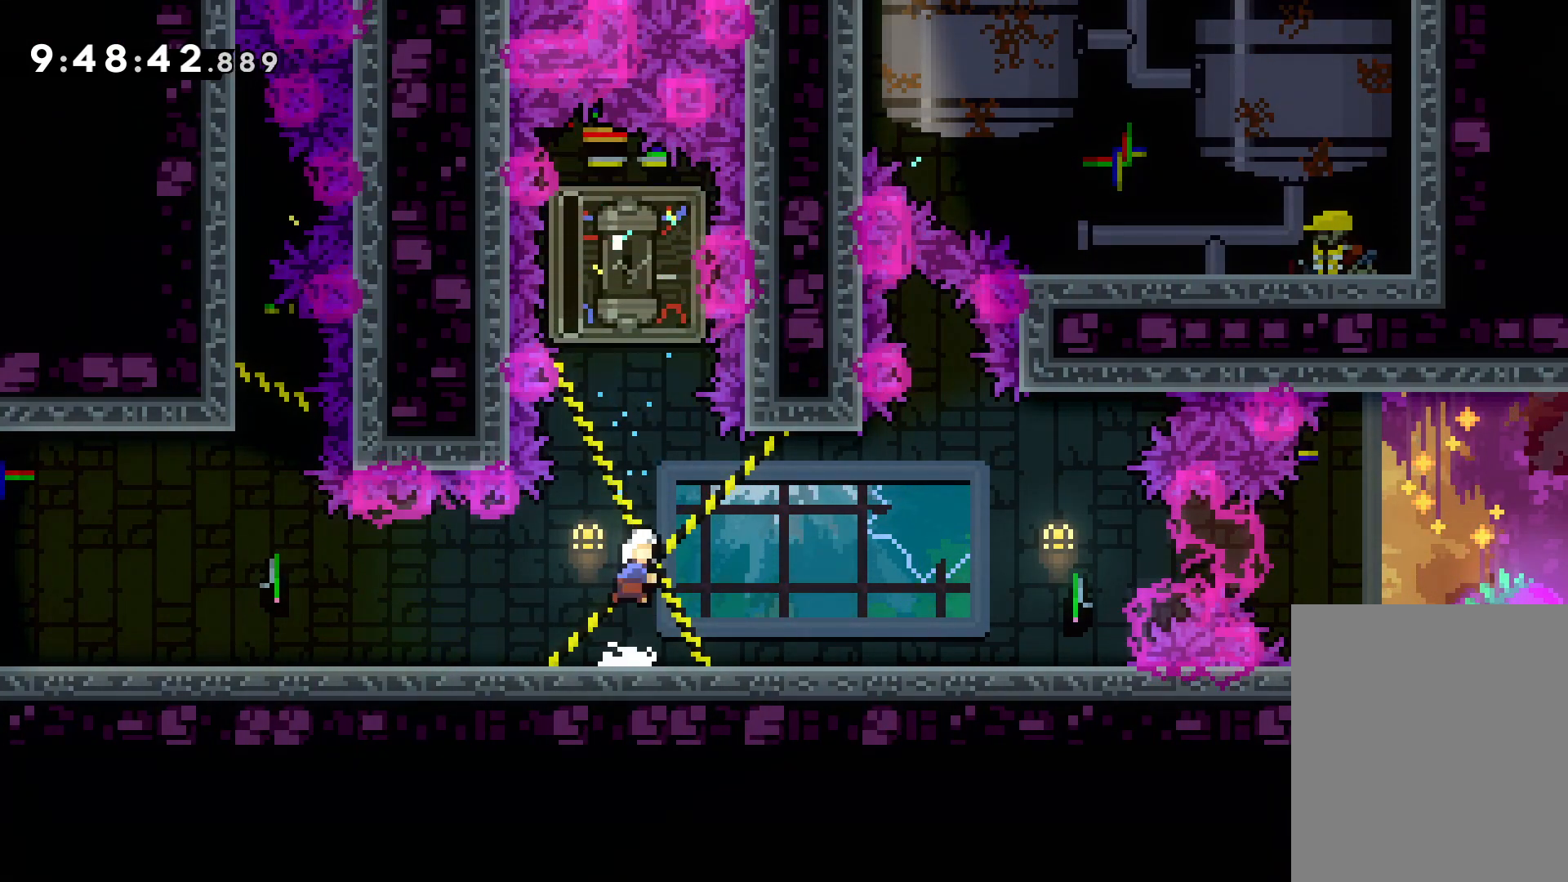
{"keys": [], "events": [[67, "dash", "up"], [484, "up", "up"]]}
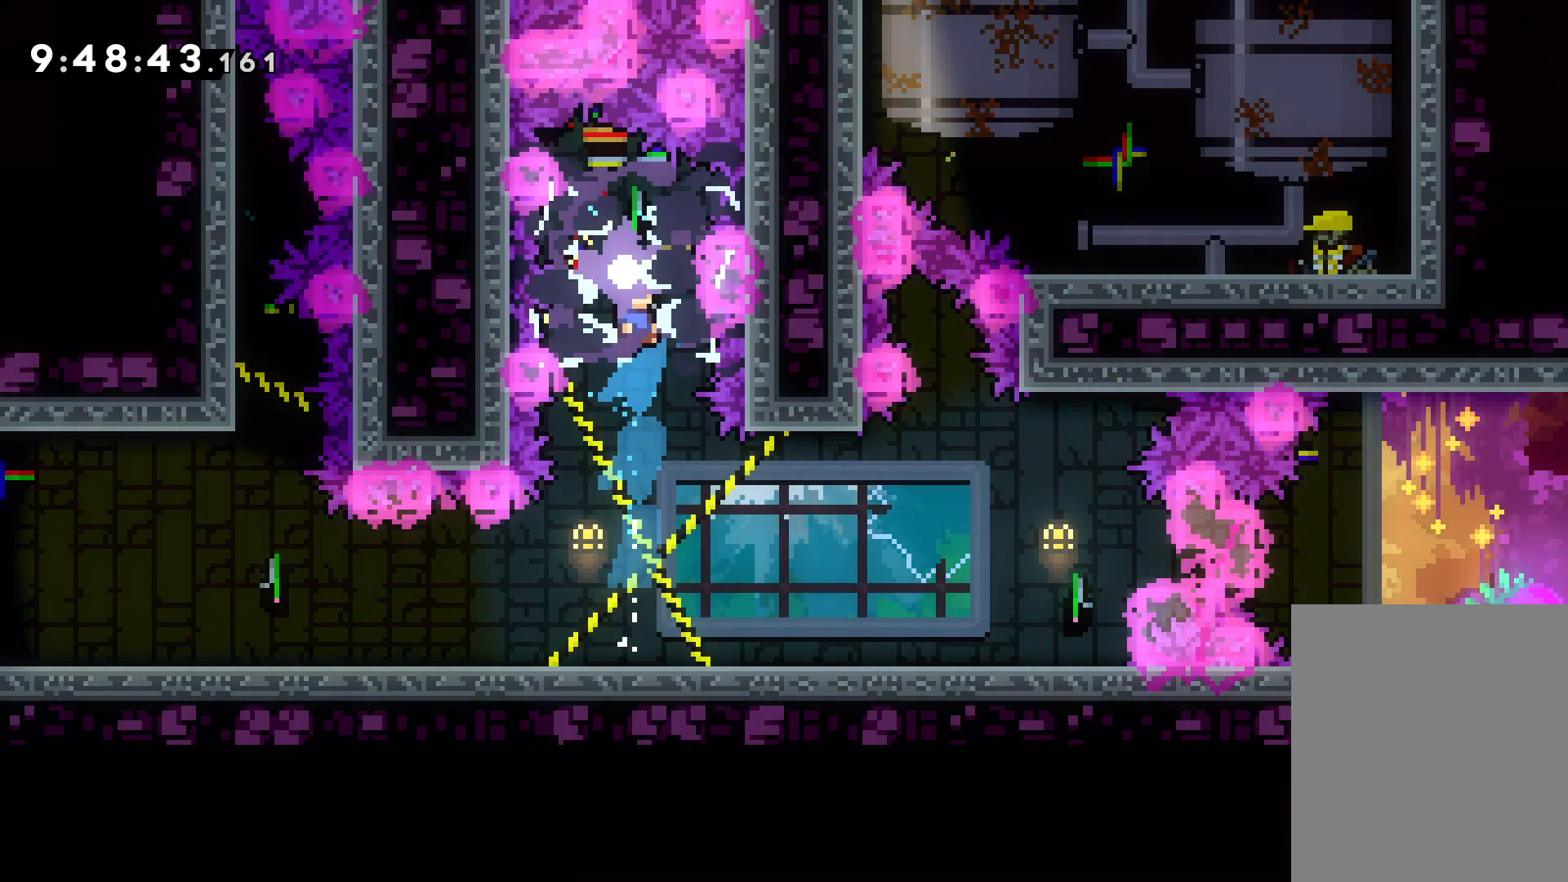
{"keys": [], "events": []}
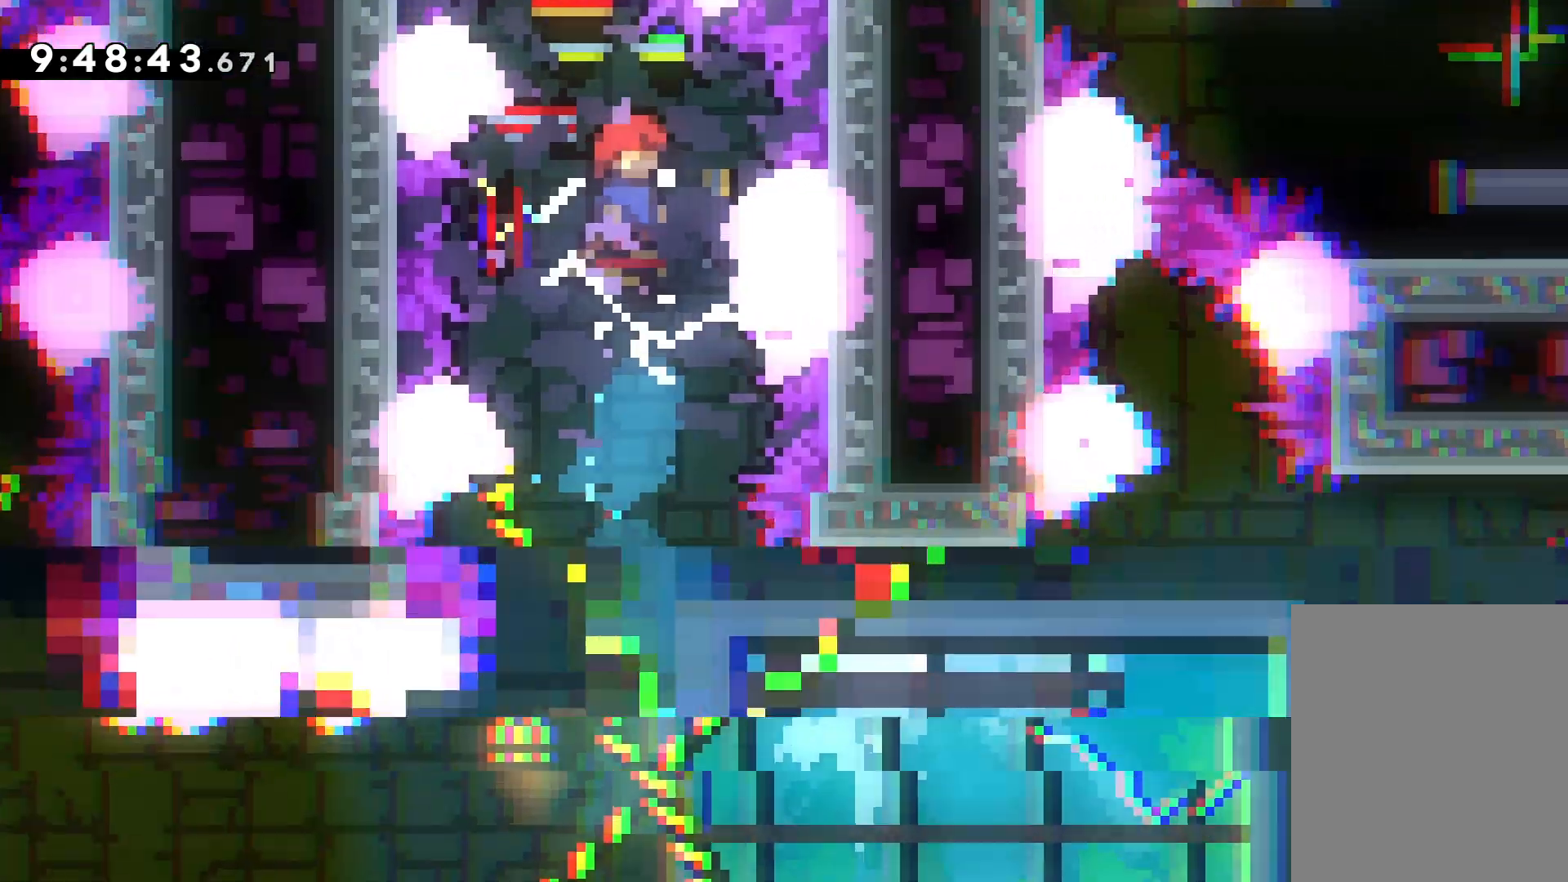
{"keys": [], "events": []}
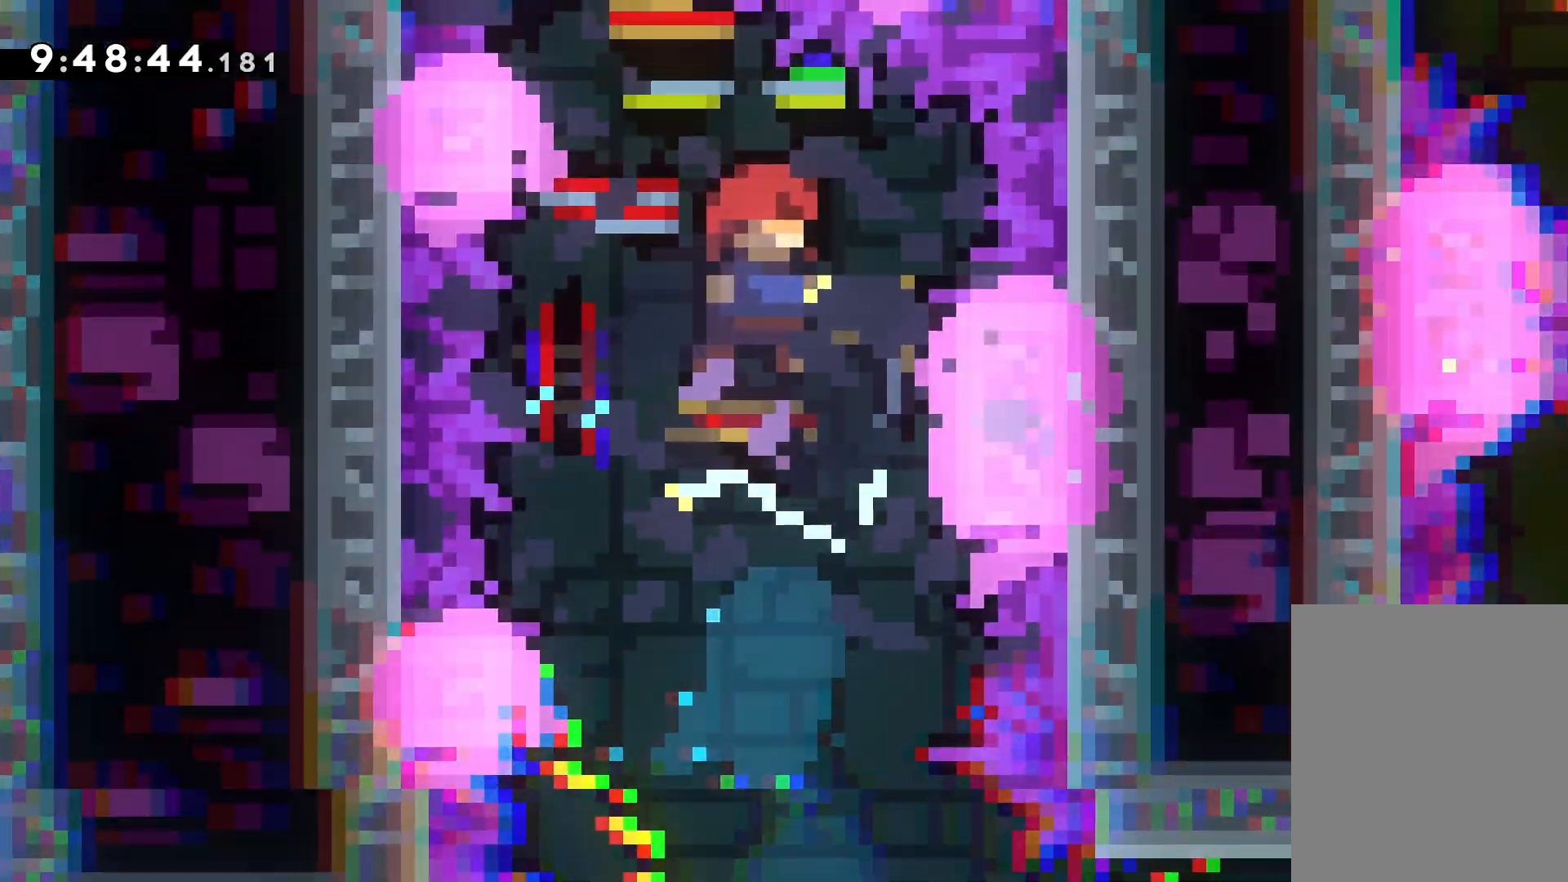
{"keys": [], "events": []}
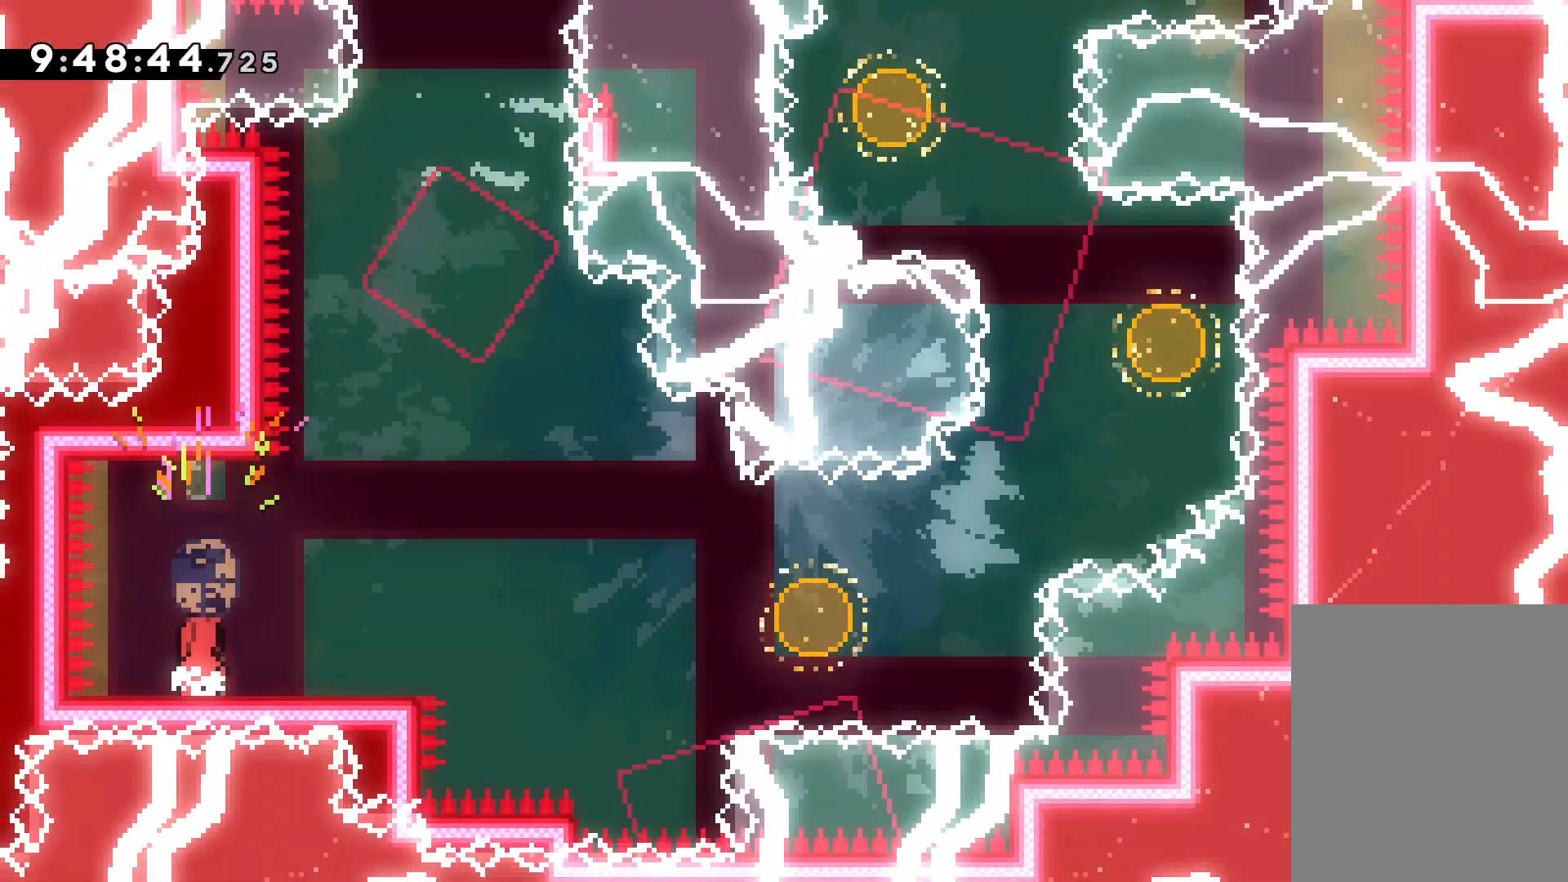
{"keys": [], "events": []}
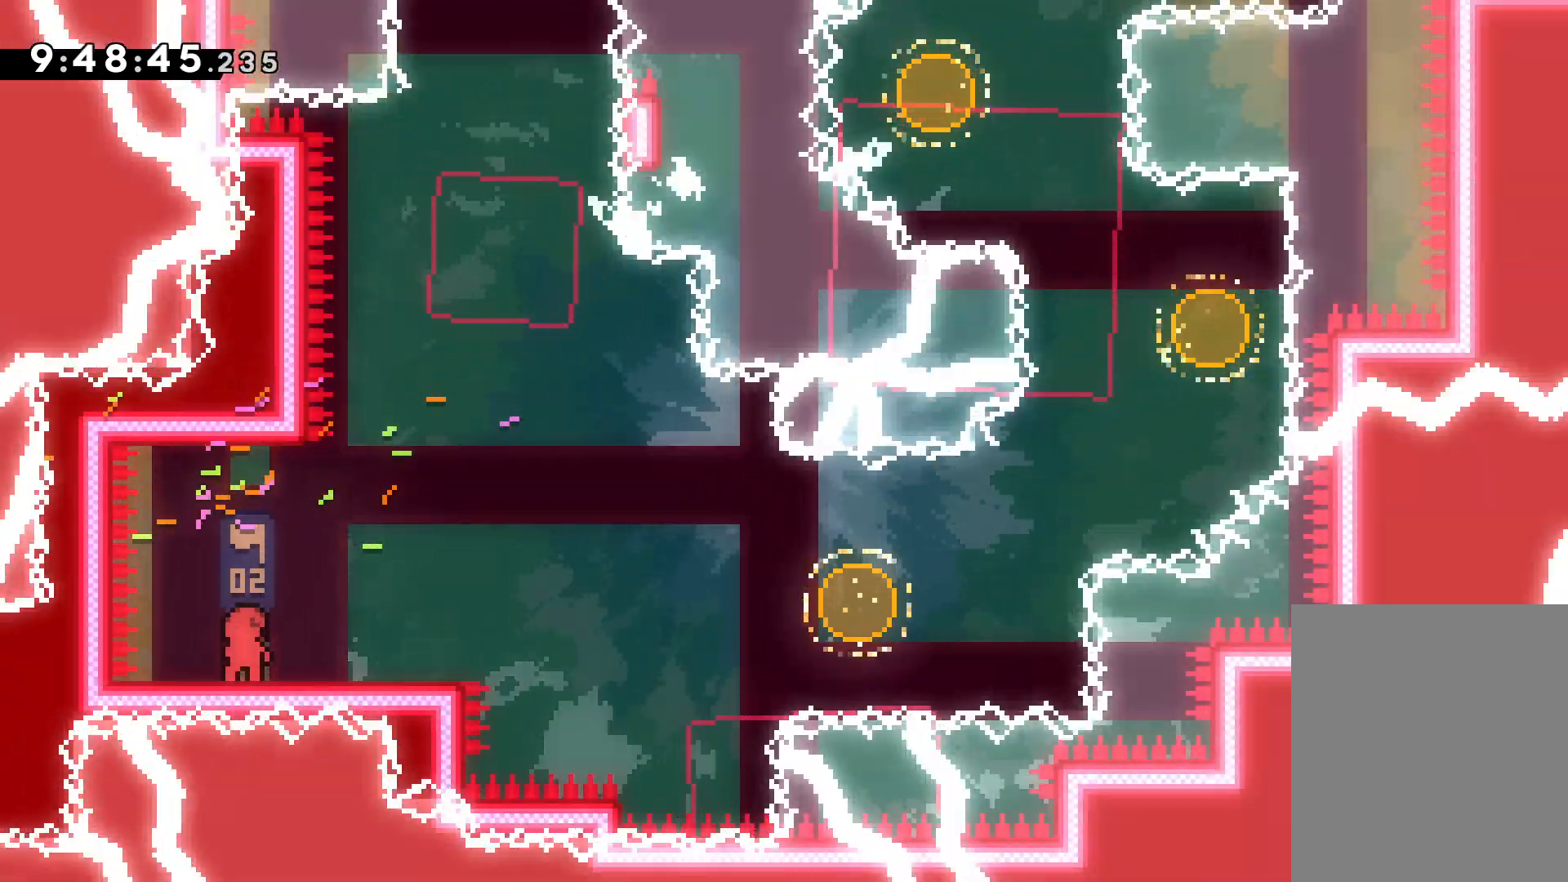
{"keys": [], "events": []}
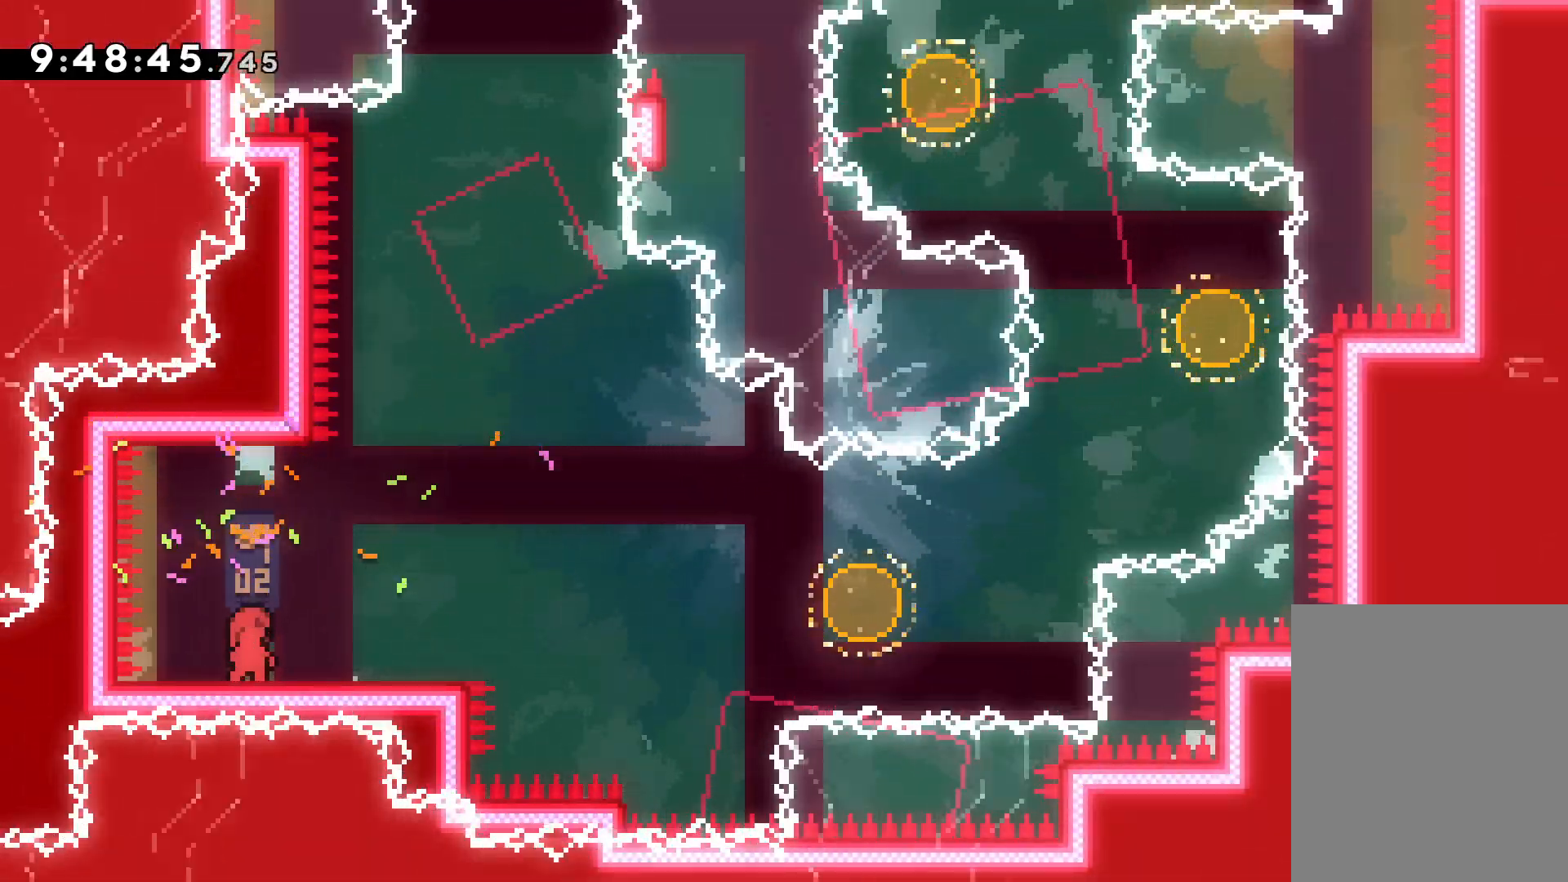
{"keys": [], "events": []}